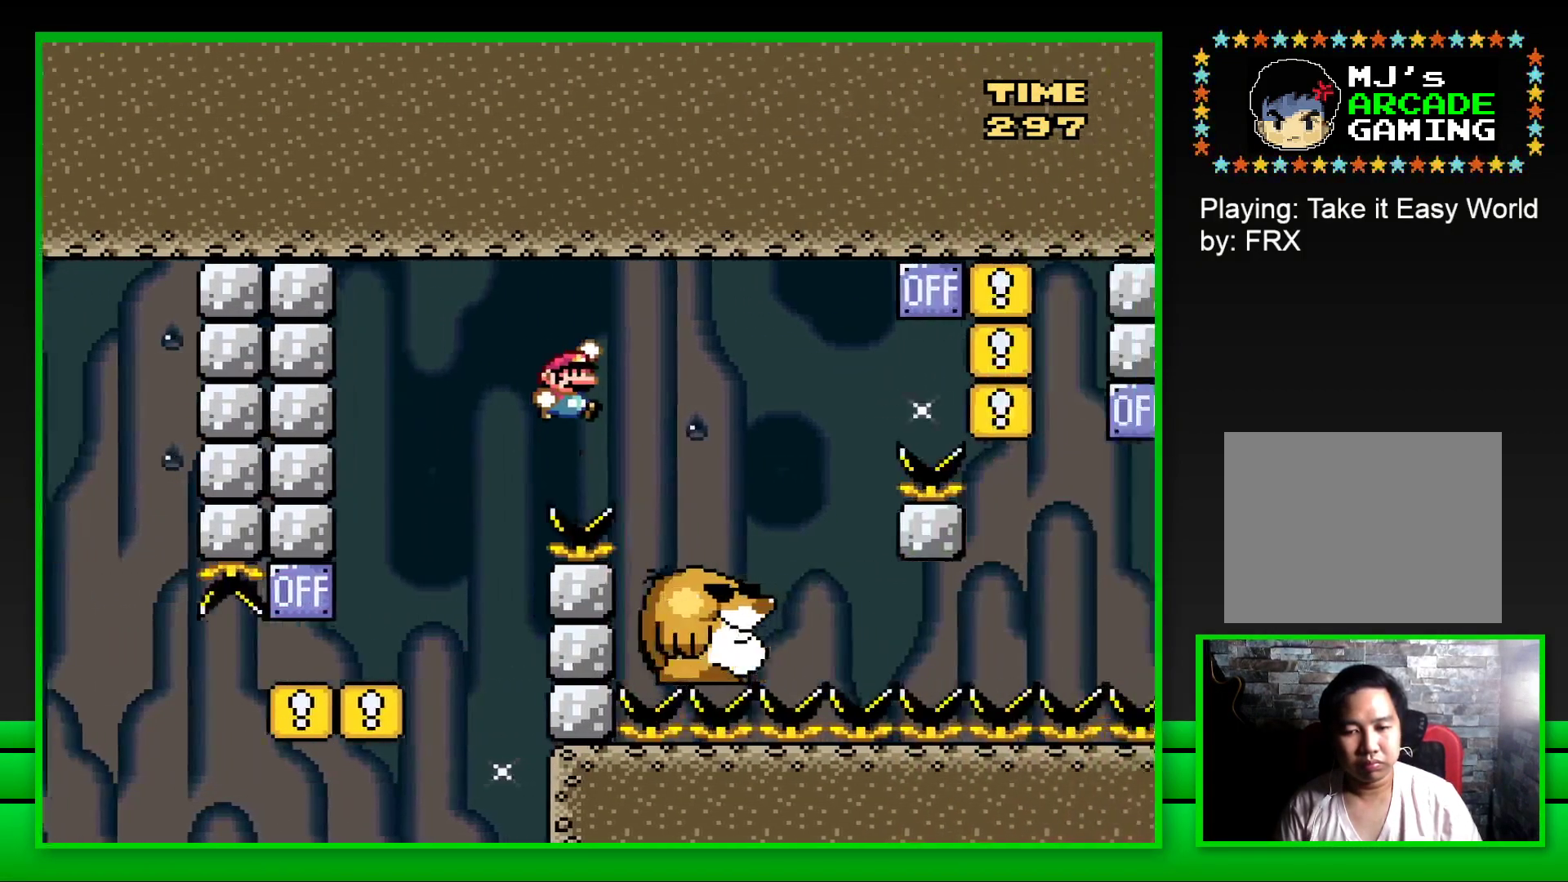
Gameplay with a controller (PlayStation layout); each line is a JSON object with the inputs held at the frame after it. "events" lists button and stick changes between this image and that frame as [ms after this image, input, new state], when the widget could be followed in between.
{"buttons": ["CROSS", "SQUARE", "DPAD_RIGHT"], "left_stick": "center", "right_stick": "center", "events": [[17, "CROSS", "up"], [283, "DPAD_RIGHT", "up"], [317, "DPAD_LEFT", "down"], [400, "DPAD_UP", "down"], [417, "DPAD_LEFT", "up"], [433, "DPAD_UP", "up"], [467, "DPAD_RIGHT", "down"], [500, "CROSS", "down"]]}
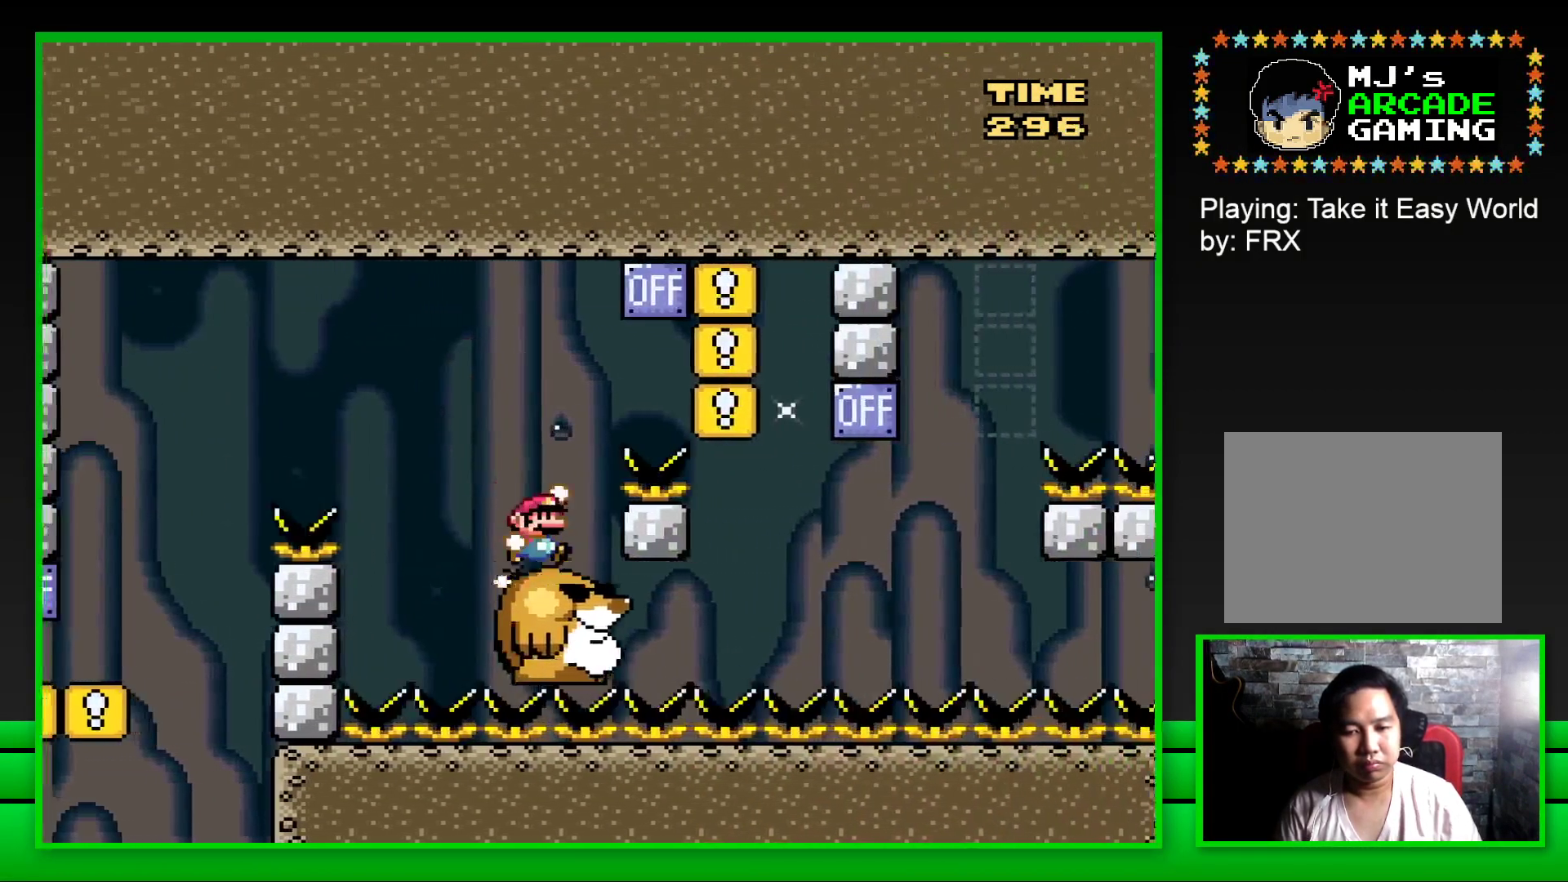
{"buttons": ["SQUARE", "DPAD_LEFT"], "left_stick": "center", "right_stick": "center", "events": [[383, "DPAD_RIGHT", "up"], [383, "DPAD_UP", "down"], [400, "CROSS", "up"], [400, "DPAD_UP", "up"], [450, "DPAD_LEFT", "down"]]}
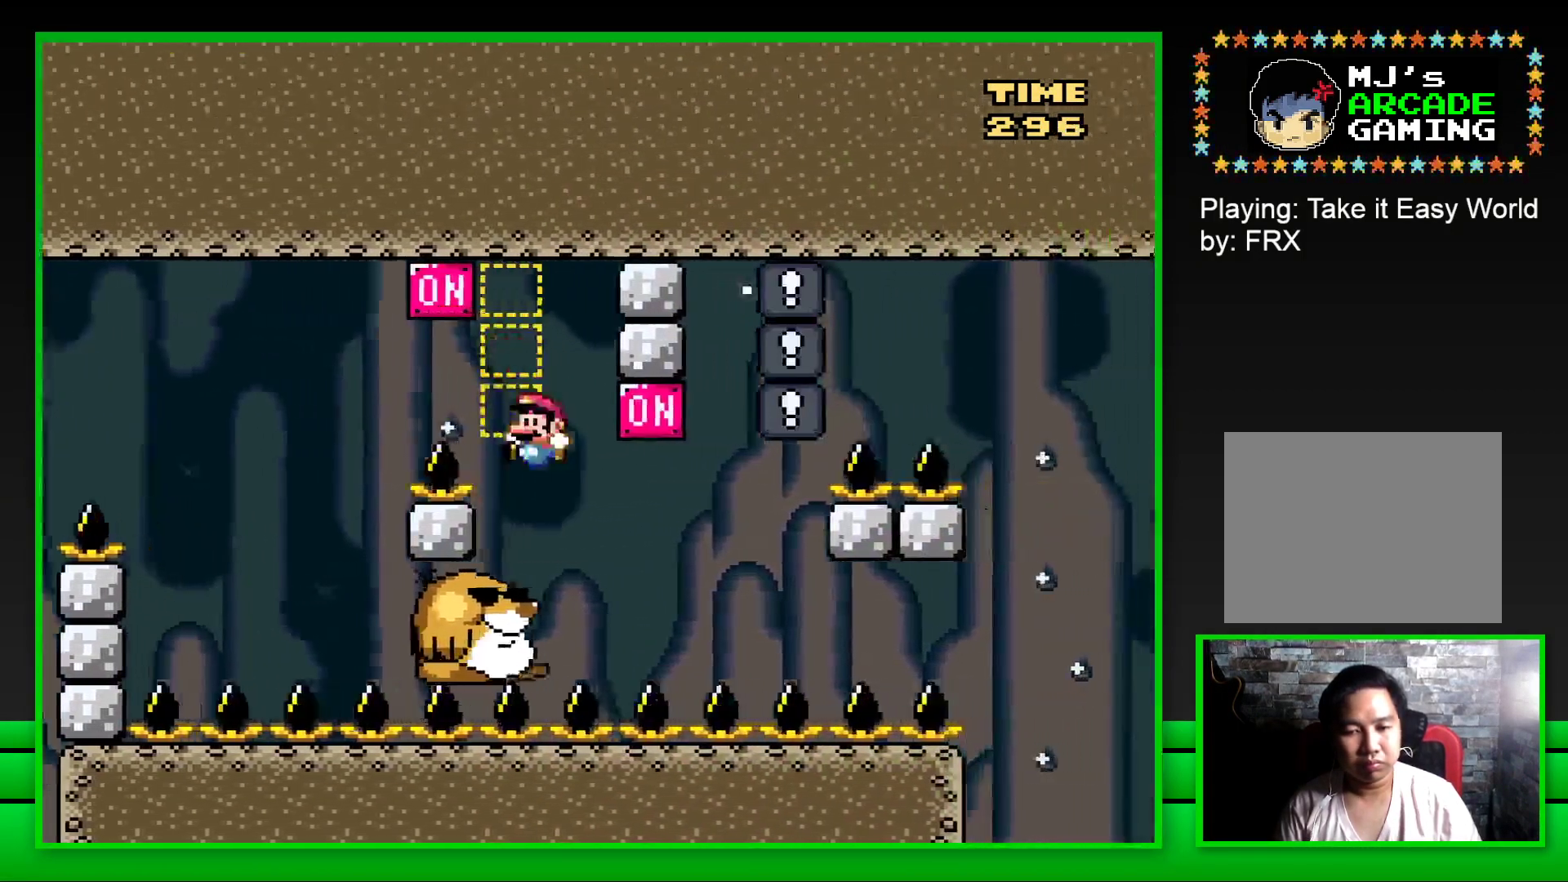
{"buttons": ["CROSS", "SQUARE", "DPAD_LEFT"], "left_stick": "center", "right_stick": "center", "events": [[83, "DPAD_LEFT", "up"], [317, "DPAD_RIGHT", "down"], [400, "CROSS", "down"], [450, "DPAD_RIGHT", "up"], [500, "DPAD_LEFT", "down"]]}
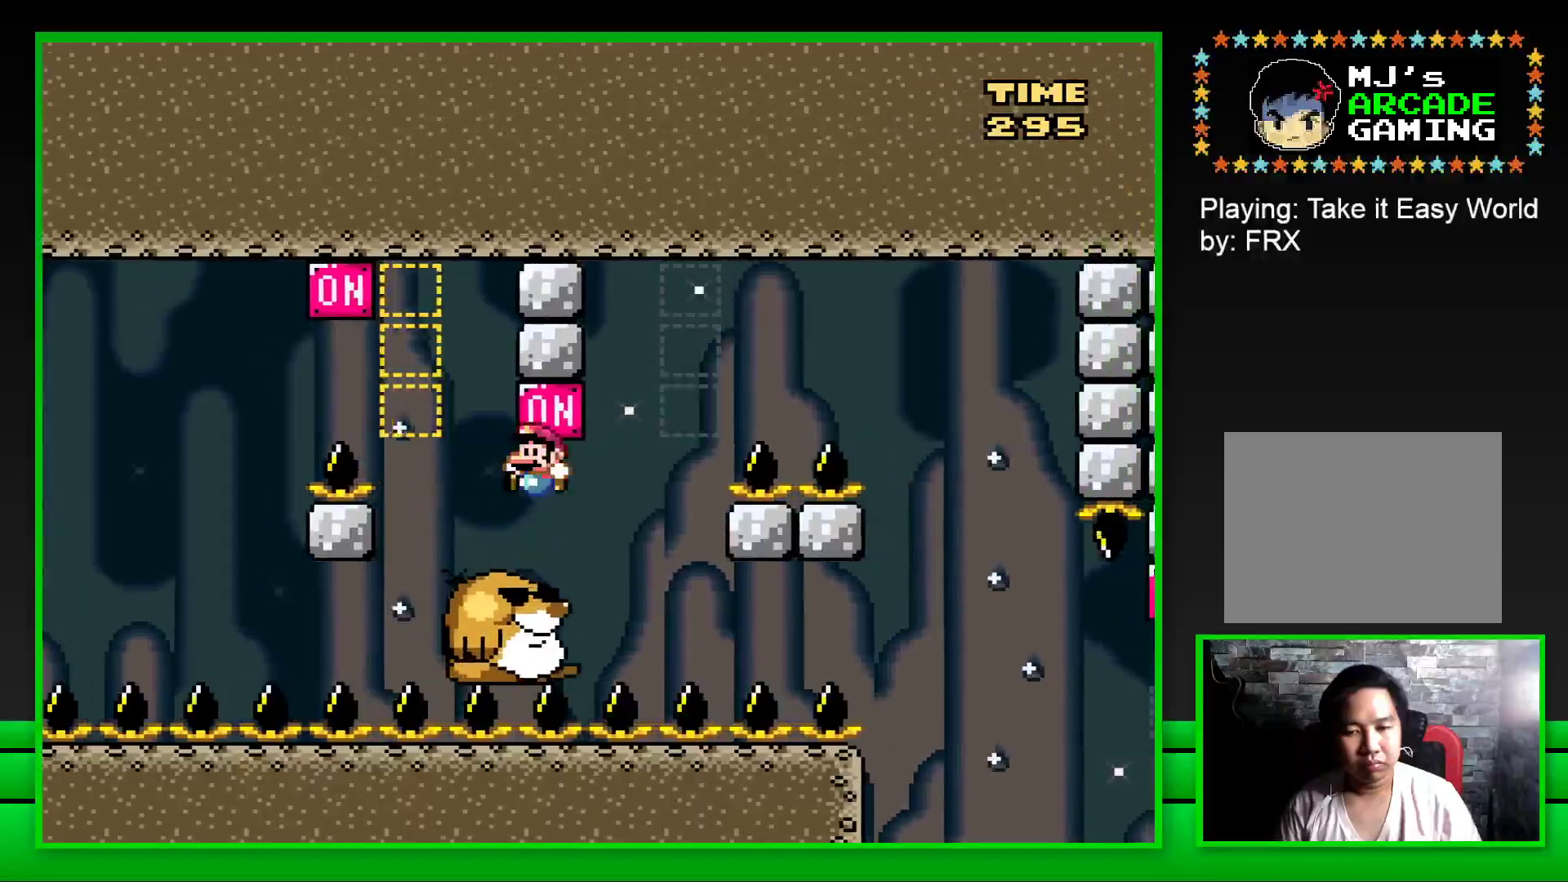
{"buttons": ["SQUARE"], "left_stick": "center", "right_stick": "center", "events": [[33, "CROSS", "up"], [83, "DPAD_LEFT", "up"], [83, "DPAD_UP", "down"], [100, "DPAD_RIGHT", "down"], [100, "DPAD_UP", "up"], [217, "DPAD_RIGHT", "up"], [283, "DPAD_LEFT", "down"], [367, "DPAD_LEFT", "up"]]}
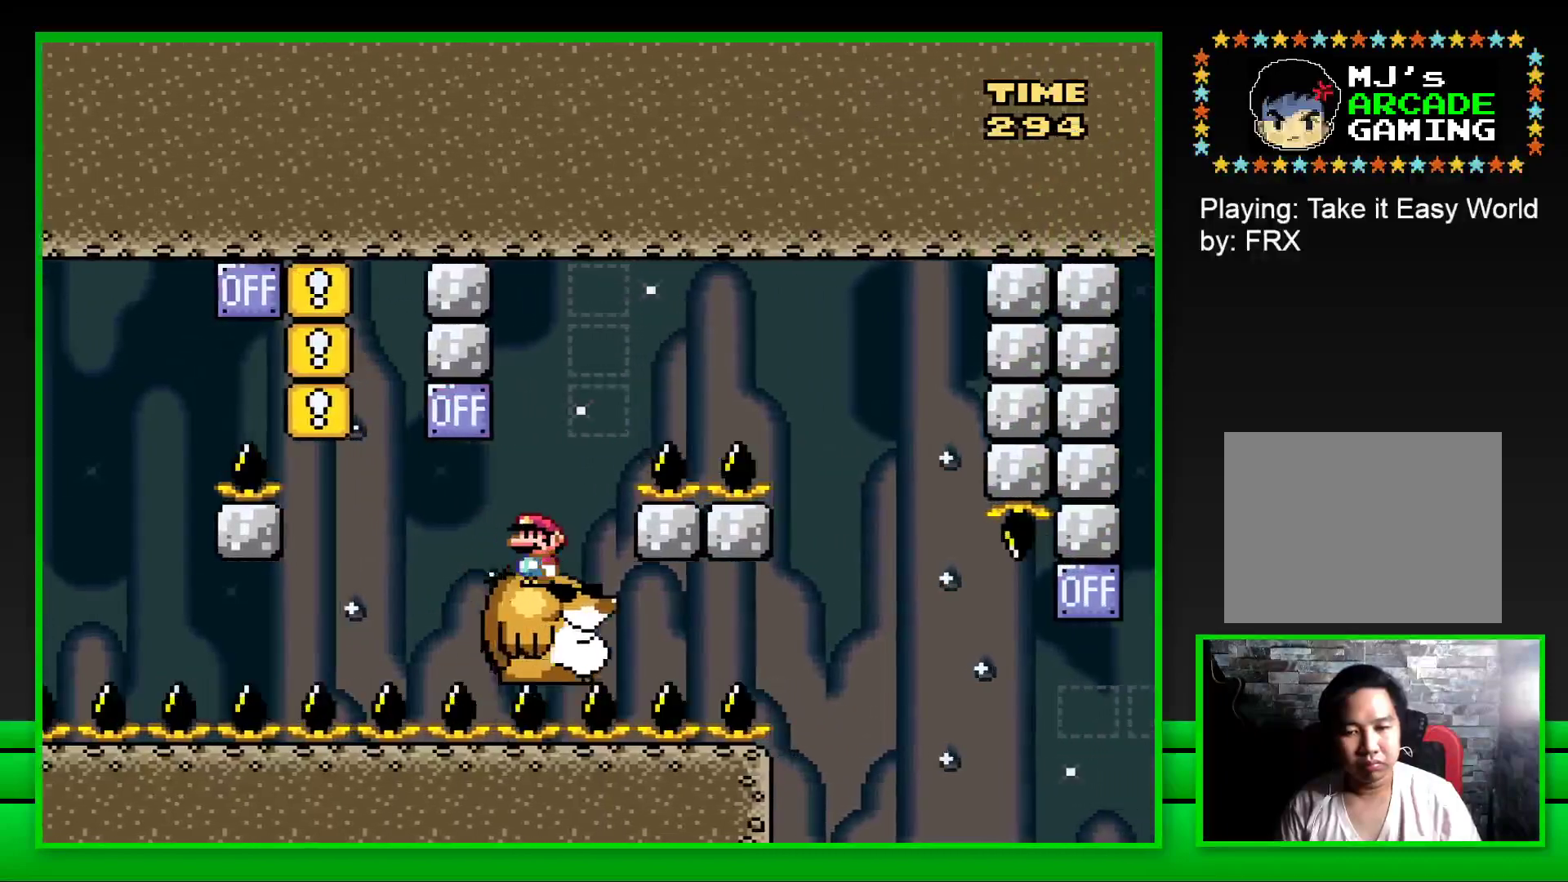
{"buttons": ["CROSS", "SQUARE", "DPAD_RIGHT"], "left_stick": "center", "right_stick": "center", "events": [[83, "DPAD_RIGHT", "down"], [133, "CROSS", "down"]]}
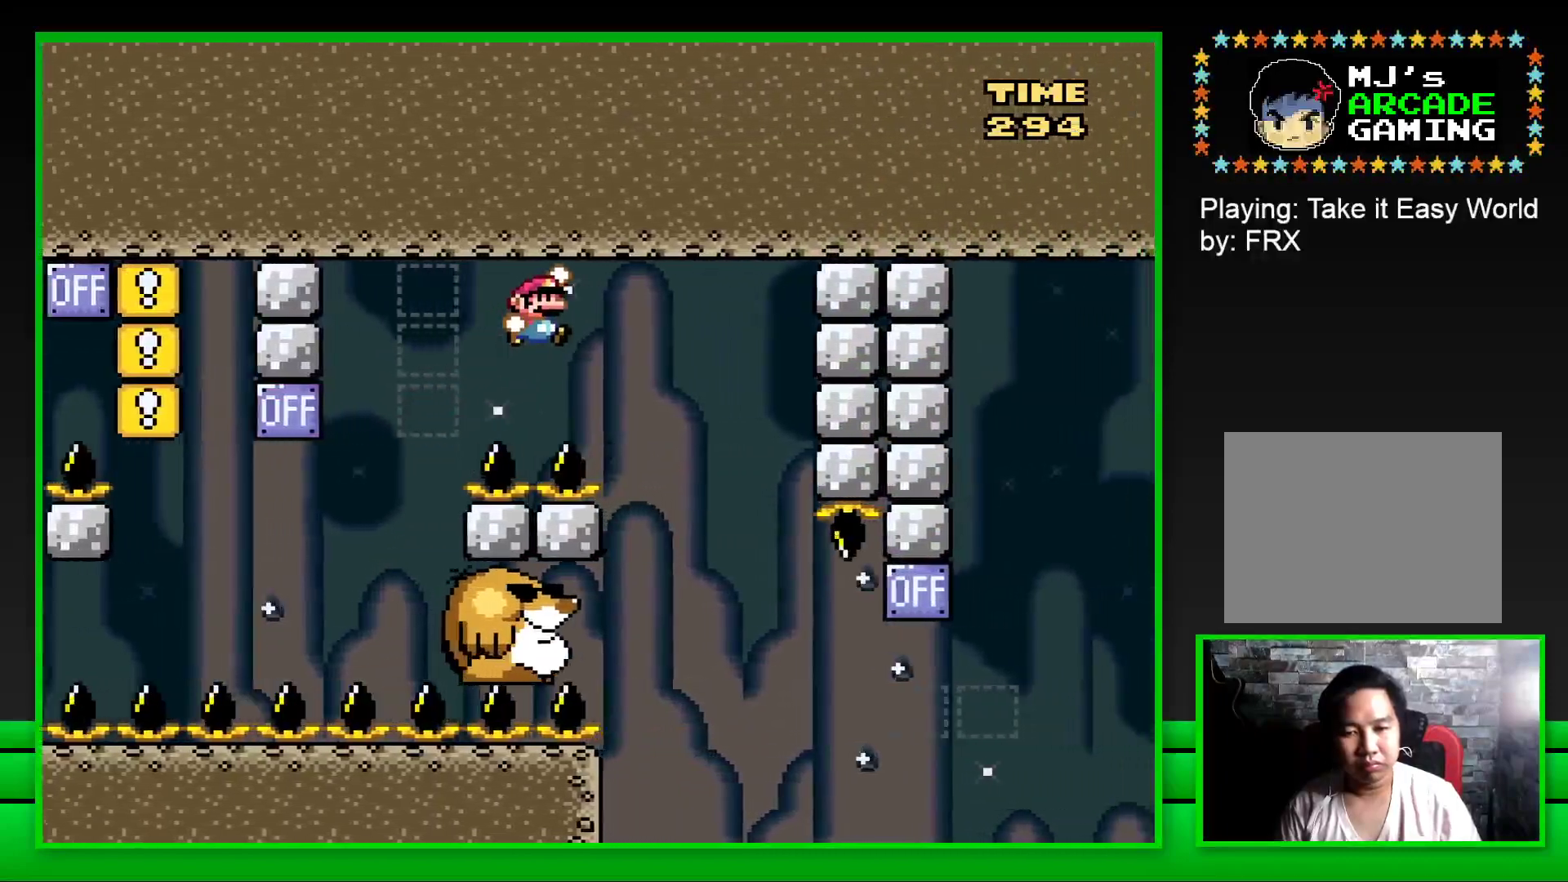
{"buttons": ["SQUARE"], "left_stick": "center", "right_stick": "center", "events": [[67, "DPAD_RIGHT", "up"], [83, "CROSS", "up"], [117, "DPAD_LEFT", "down"], [383, "DPAD_LEFT", "up"]]}
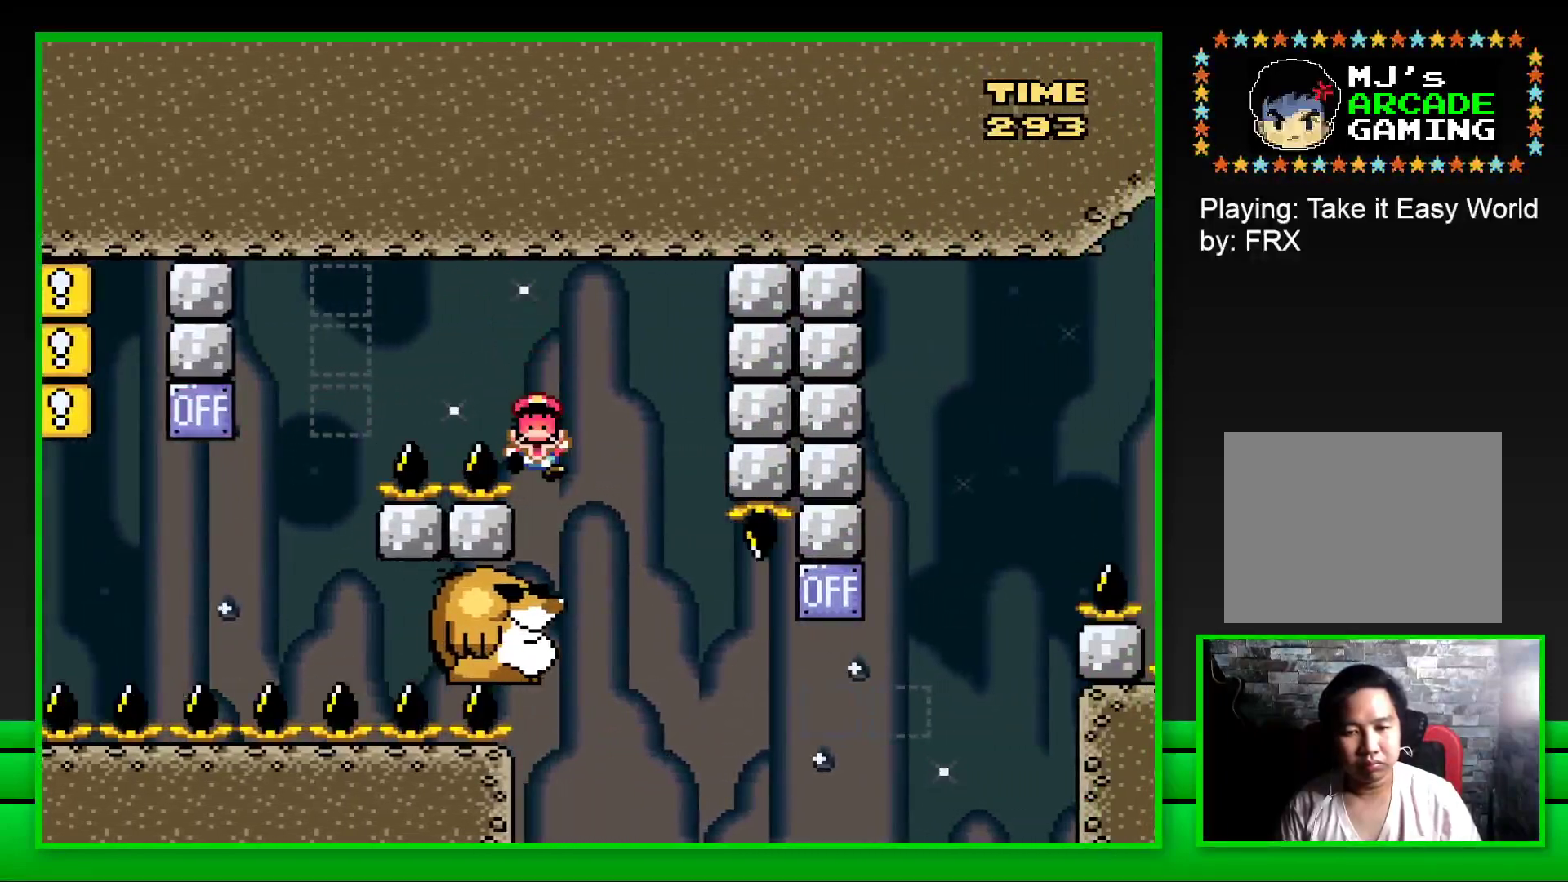
{"buttons": [], "left_stick": "center", "right_stick": "center", "events": [[217, "SQUARE", "up"], [350, "CROSS", "down"], [433, "CROSS", "up"]]}
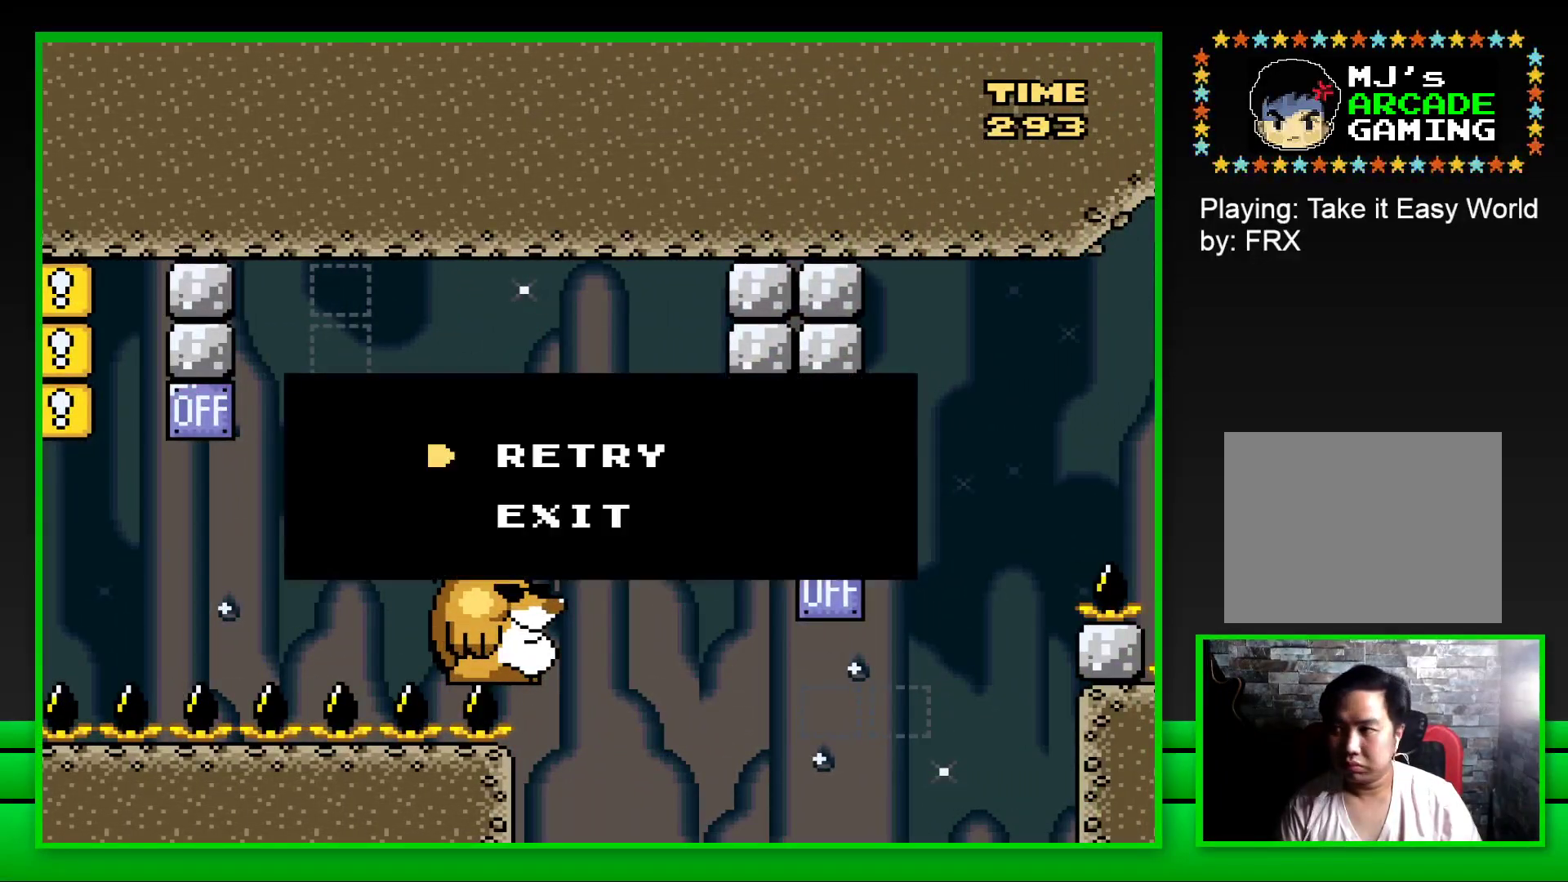
{"buttons": ["CROSS"], "left_stick": "center", "right_stick": "center", "events": [[50, "CROSS", "down"], [67, "CROSS", "up"], [83, "left_stick", "up"], [217, "left_stick", "center"], [300, "CROSS", "down"], [367, "CROSS", "up"], [467, "CROSS", "down"]]}
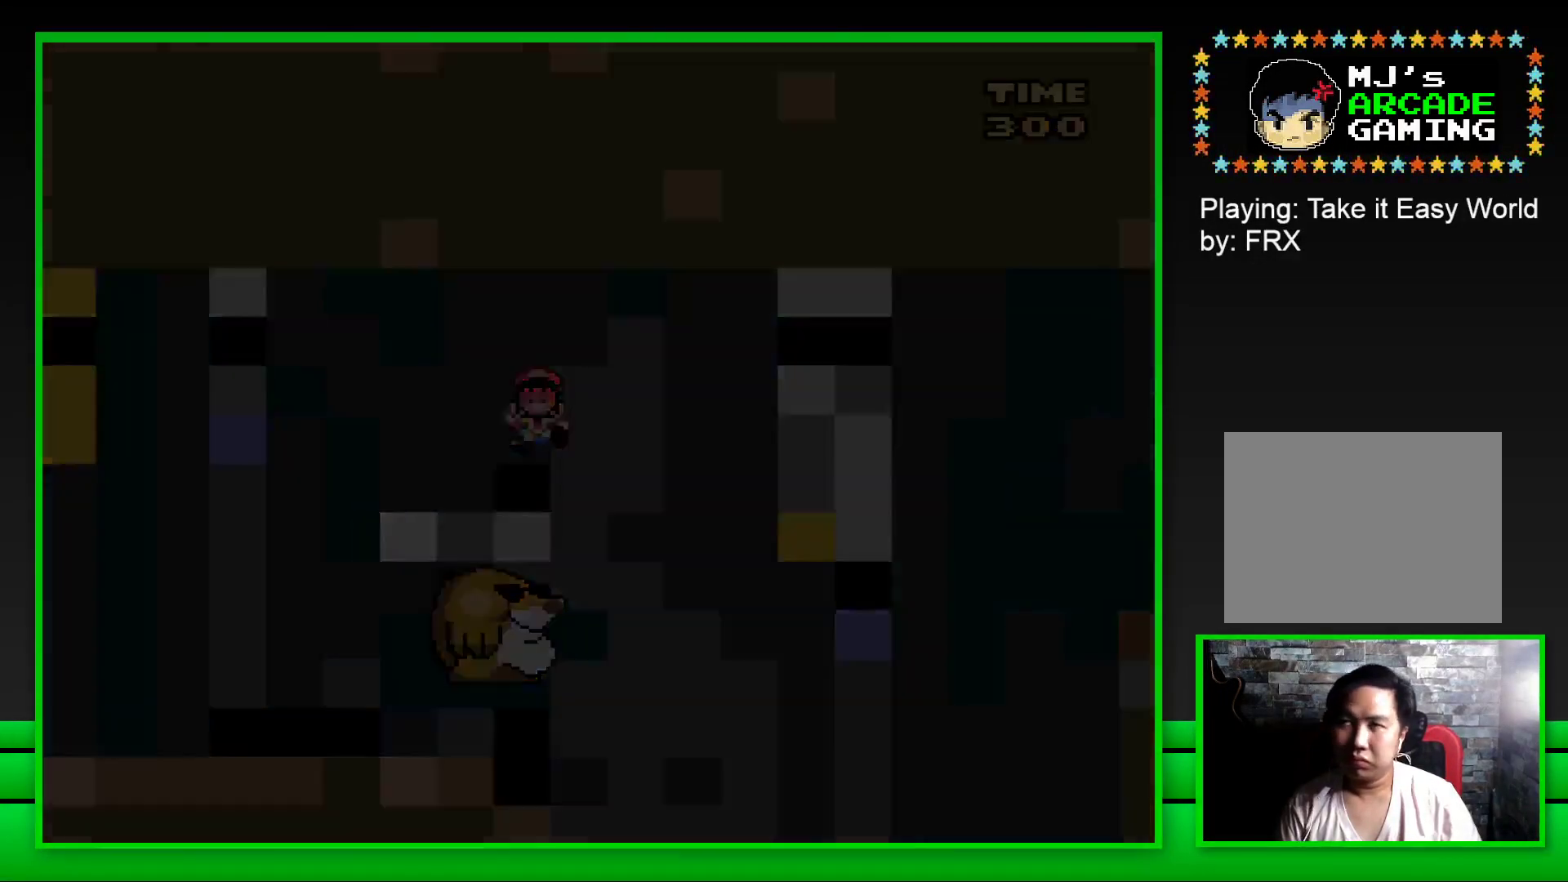
{"buttons": ["CROSS"], "left_stick": "center", "right_stick": "center", "events": [[67, "CROSS", "up"], [167, "CROSS", "down"], [233, "CROSS", "up"], [333, "CROSS", "down"], [417, "CROSS", "up"], [483, "CROSS", "down"]]}
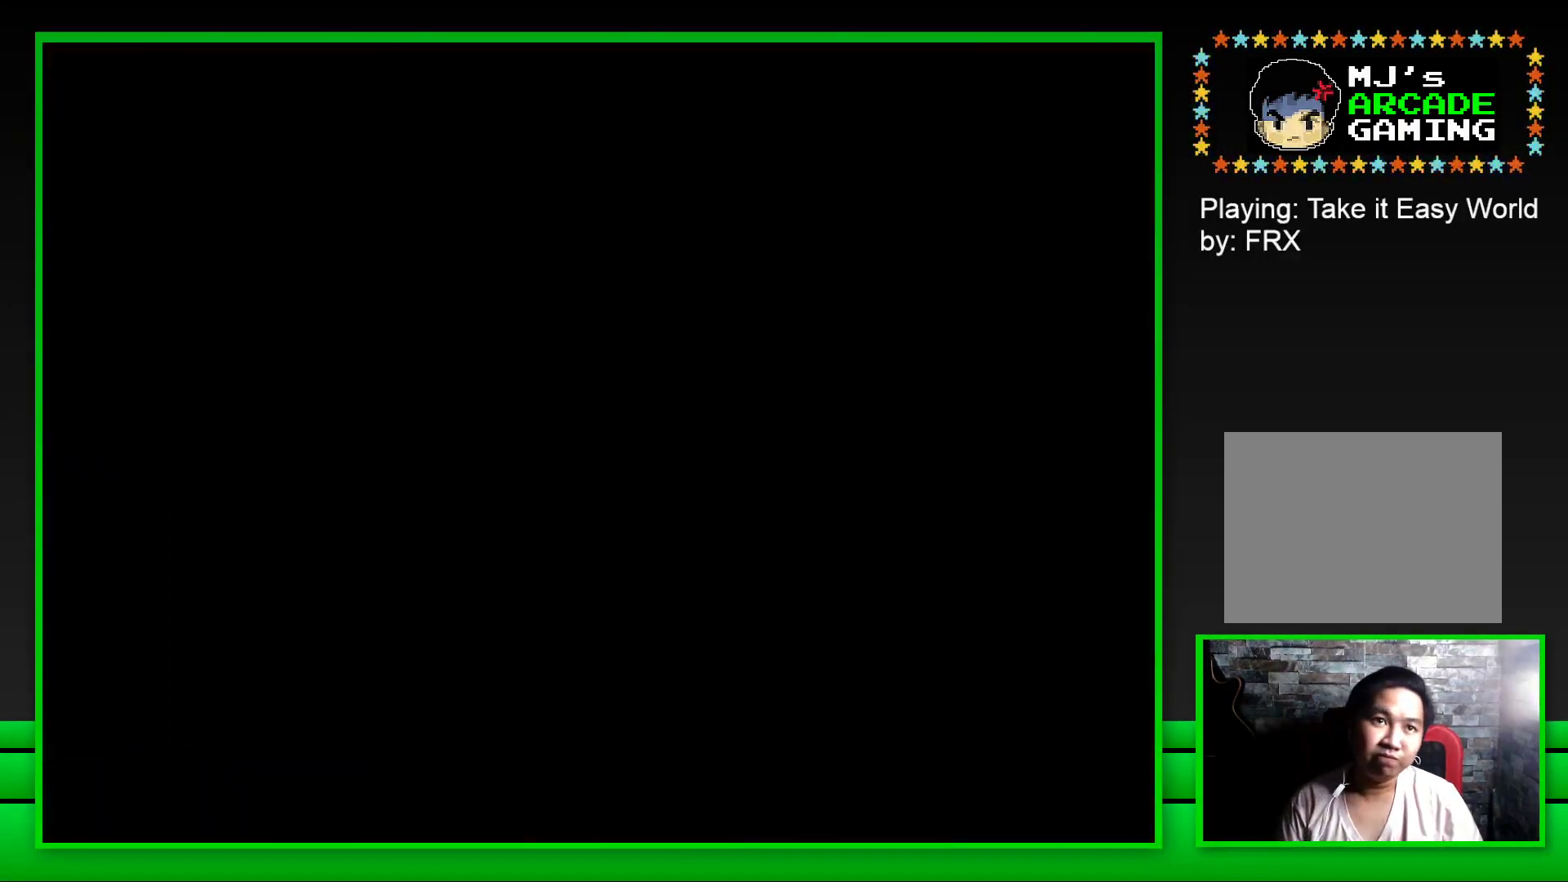
{"buttons": ["CROSS"], "left_stick": "center", "right_stick": "center", "events": [[83, "CROSS", "up"], [167, "CROSS", "down"], [267, "CROSS", "up"], [333, "CROSS", "down"]]}
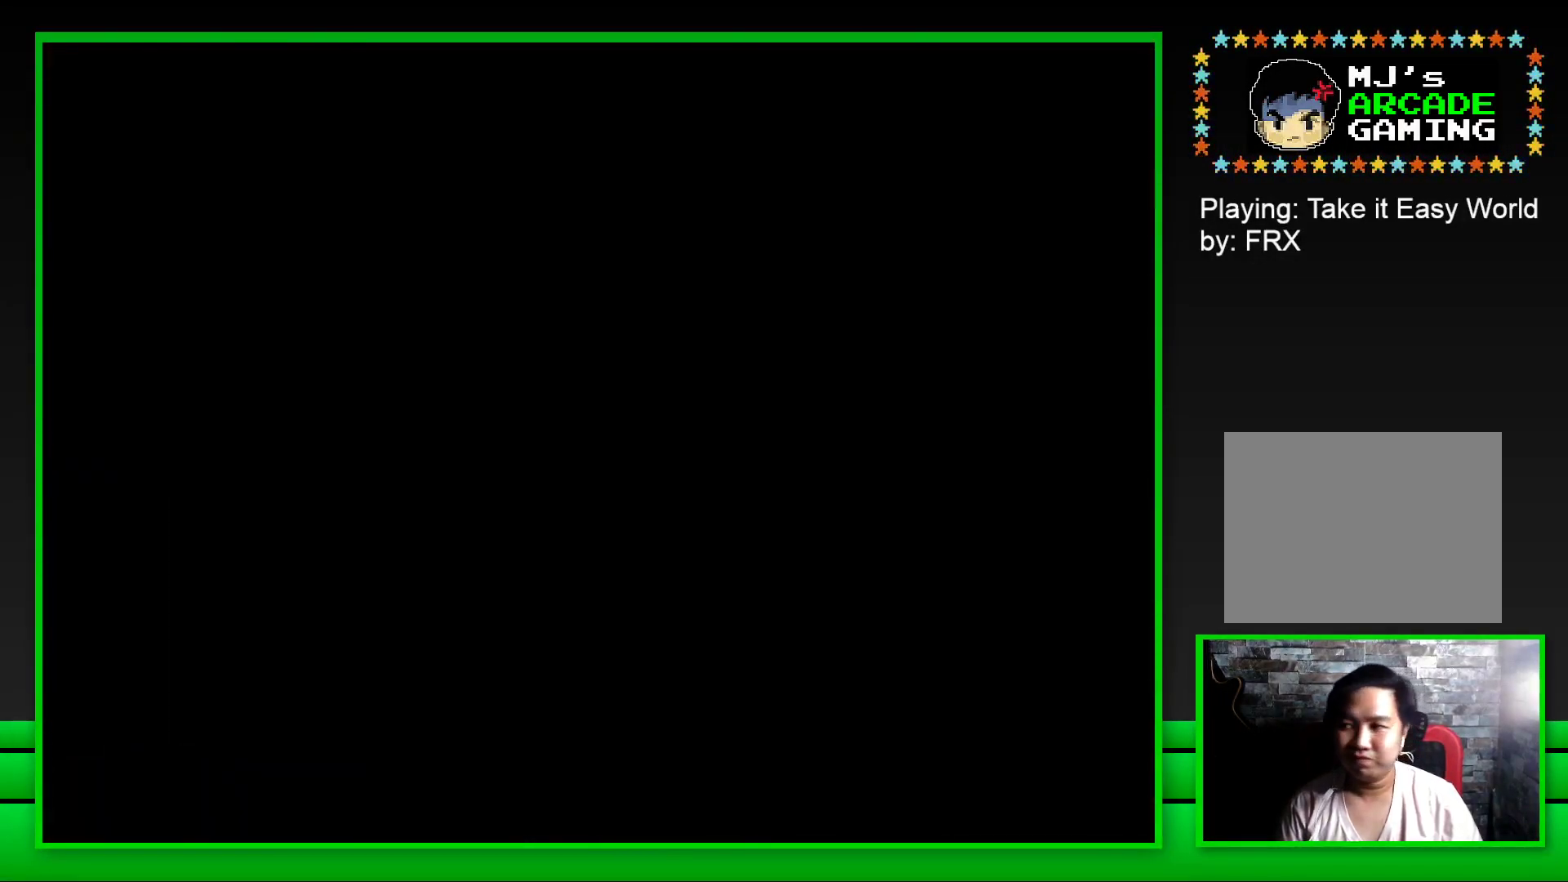
{"buttons": ["SQUARE"], "left_stick": "center", "right_stick": "center", "events": [[67, "CROSS", "up"], [167, "CROSS", "down"], [267, "CROSS", "up"], [433, "SQUARE", "down"]]}
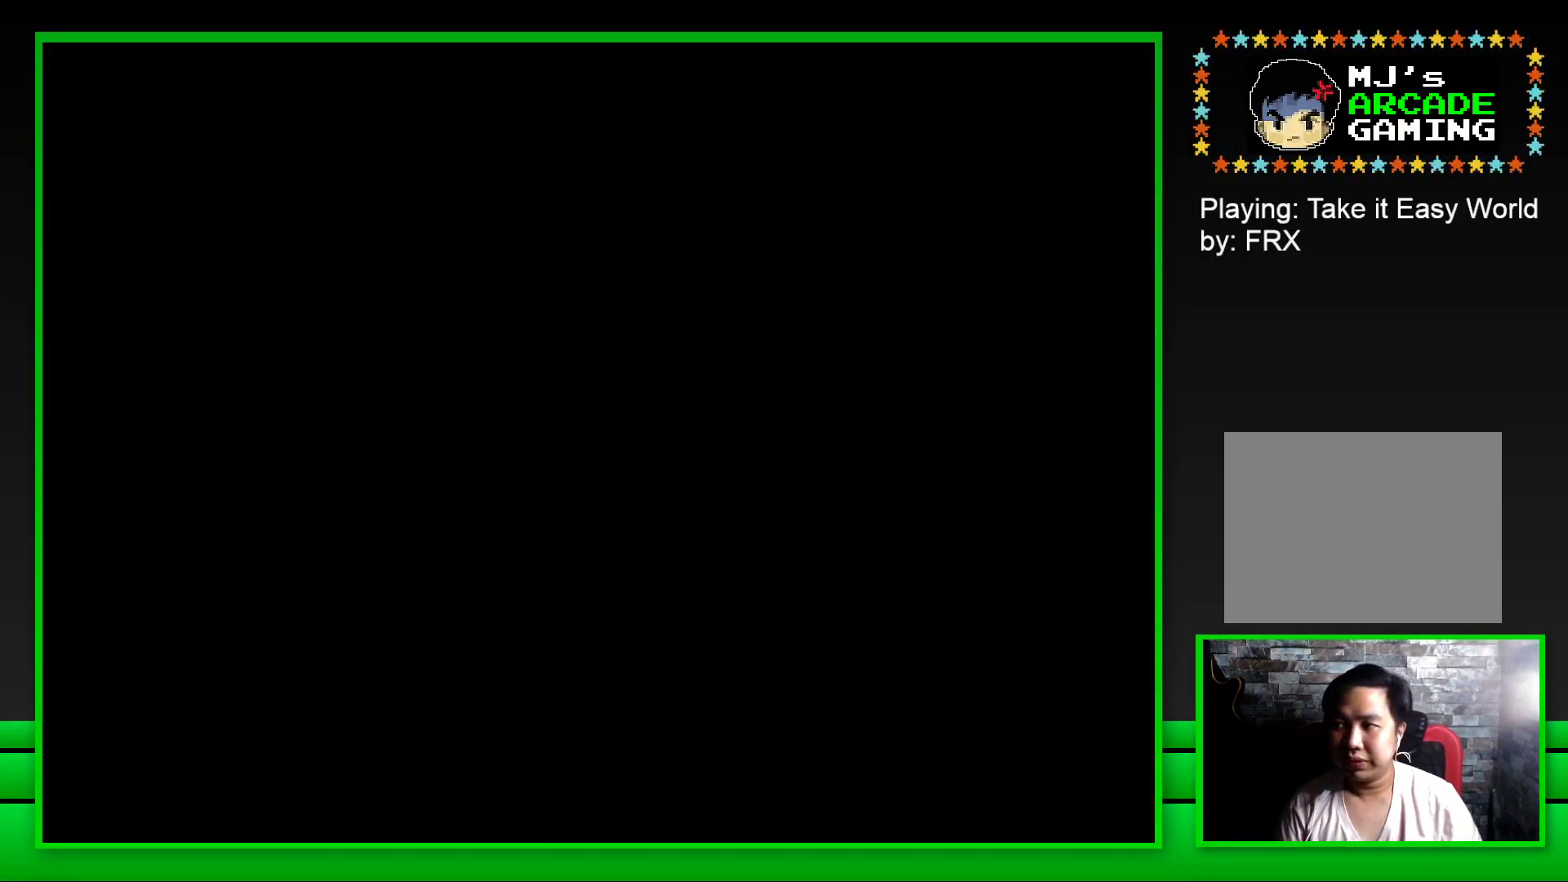
{"buttons": ["SQUARE"], "left_stick": "center", "right_stick": "center", "events": []}
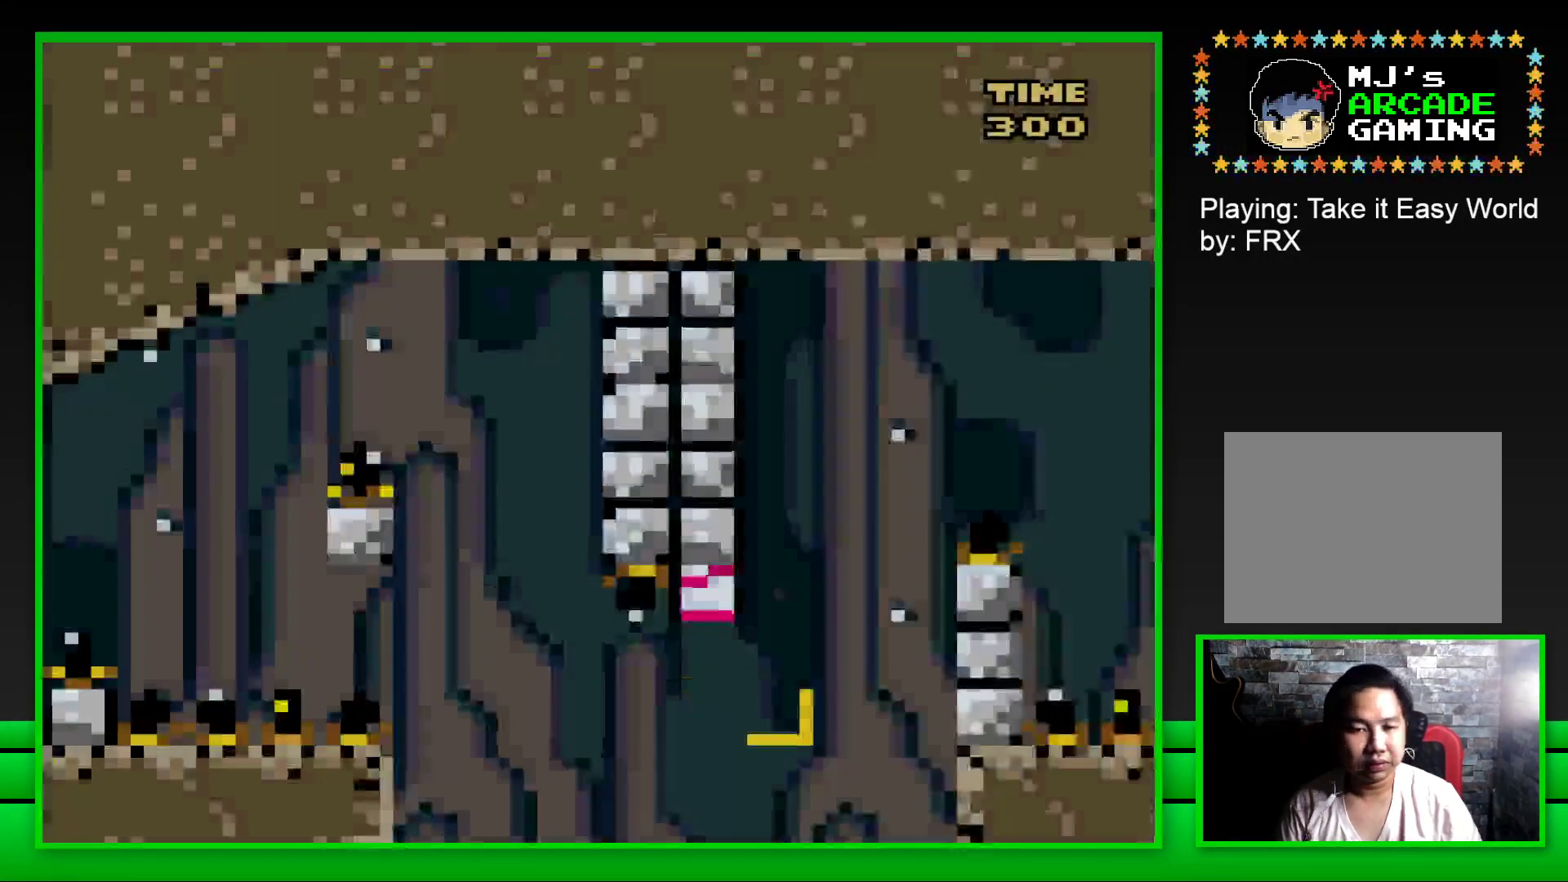
{"buttons": ["CROSS", "SQUARE", "DPAD_RIGHT"], "left_stick": "center", "right_stick": "center", "events": [[167, "DPAD_RIGHT", "down"], [233, "CROSS", "down"]]}
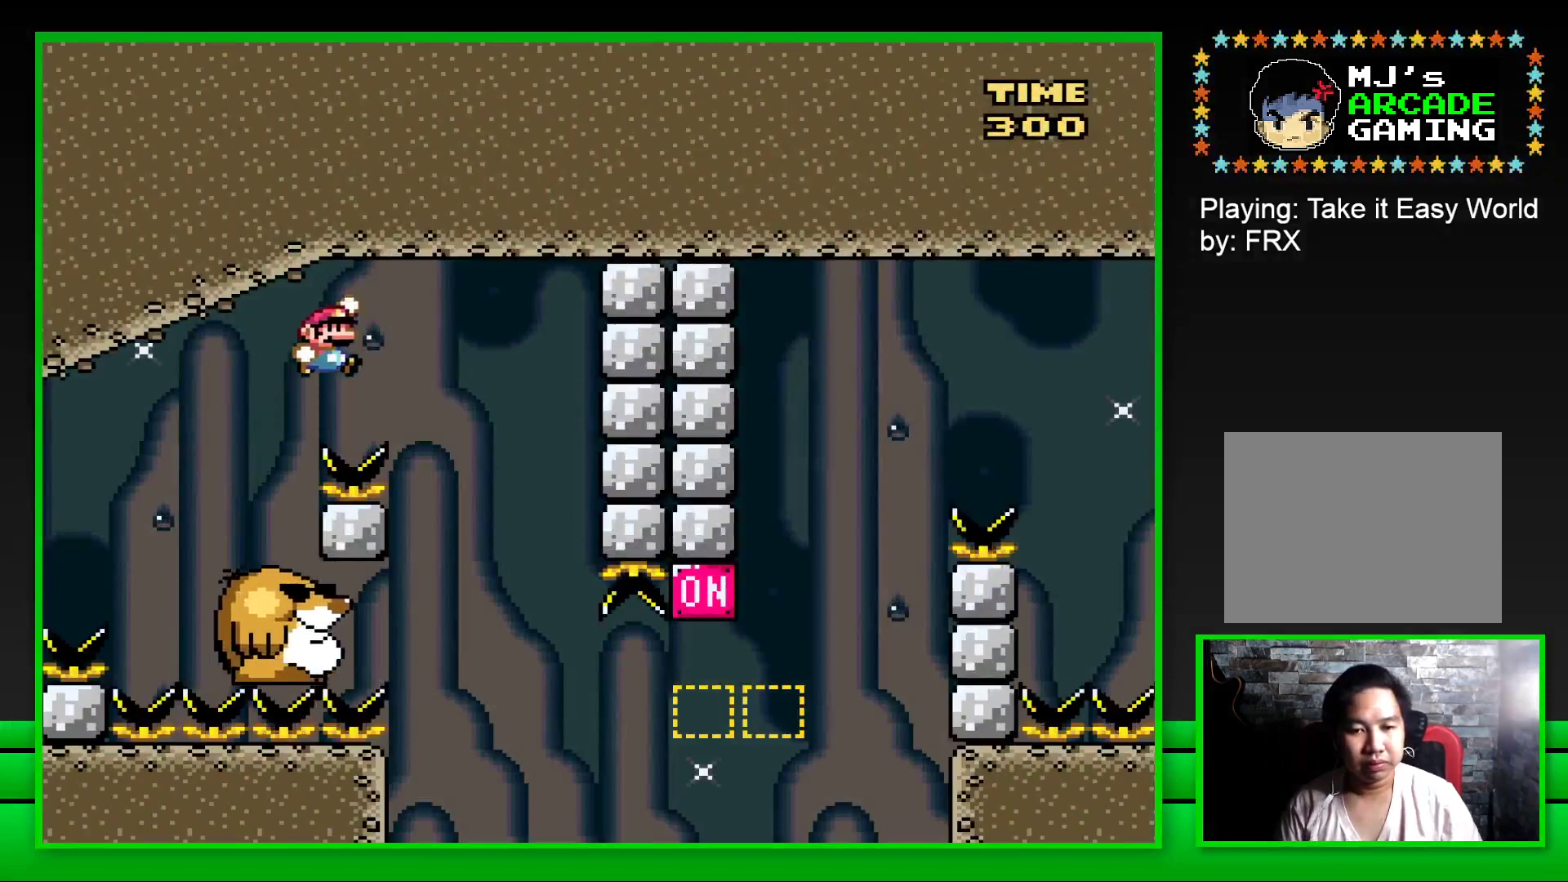
{"buttons": ["SQUARE"], "left_stick": "center", "right_stick": "center", "events": [[33, "CROSS", "up"], [83, "DPAD_RIGHT", "up"], [183, "DPAD_LEFT", "down"], [450, "DPAD_LEFT", "up"]]}
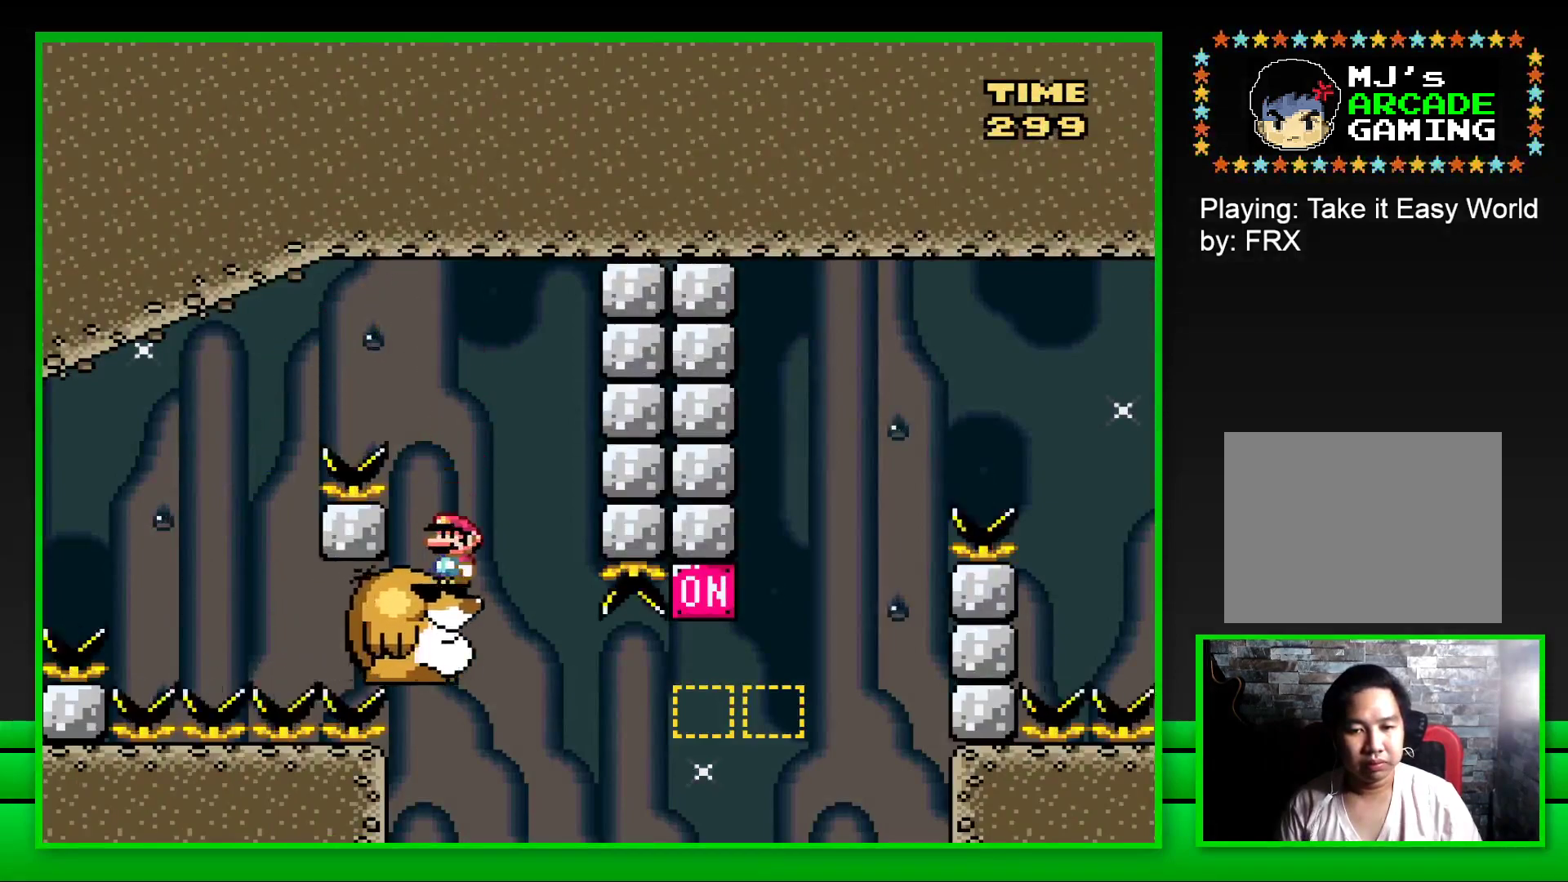
{"buttons": ["SQUARE", "DPAD_RIGHT"], "left_stick": "center", "right_stick": "center", "events": [[450, "DPAD_RIGHT", "down"]]}
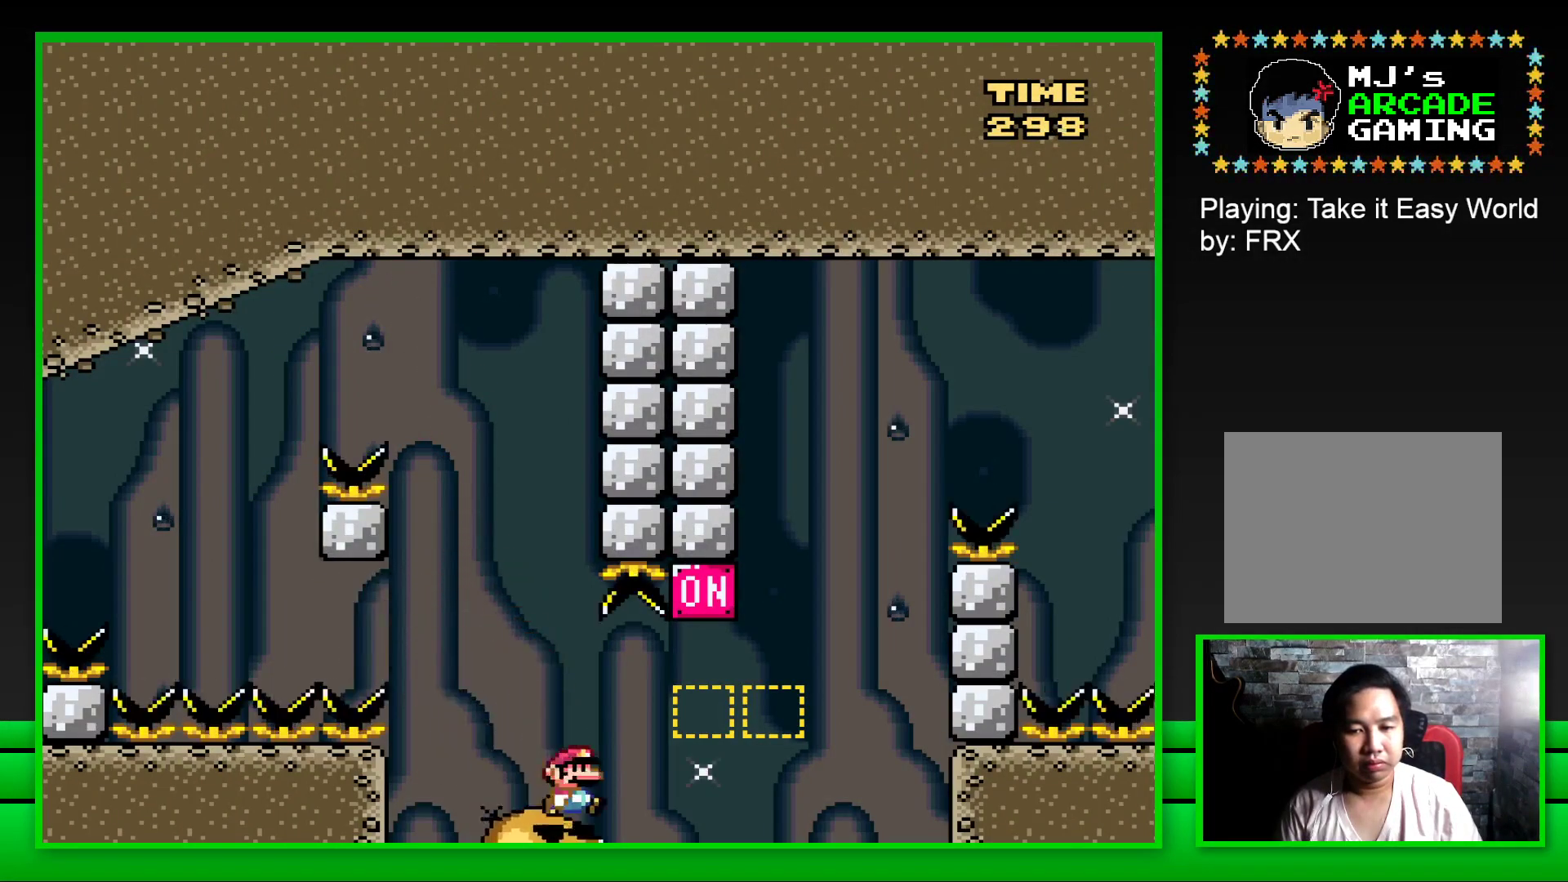
{"buttons": ["SQUARE", "DPAD_RIGHT"], "left_stick": "center", "right_stick": "center", "events": [[67, "CROSS", "down"], [300, "CROSS", "up"]]}
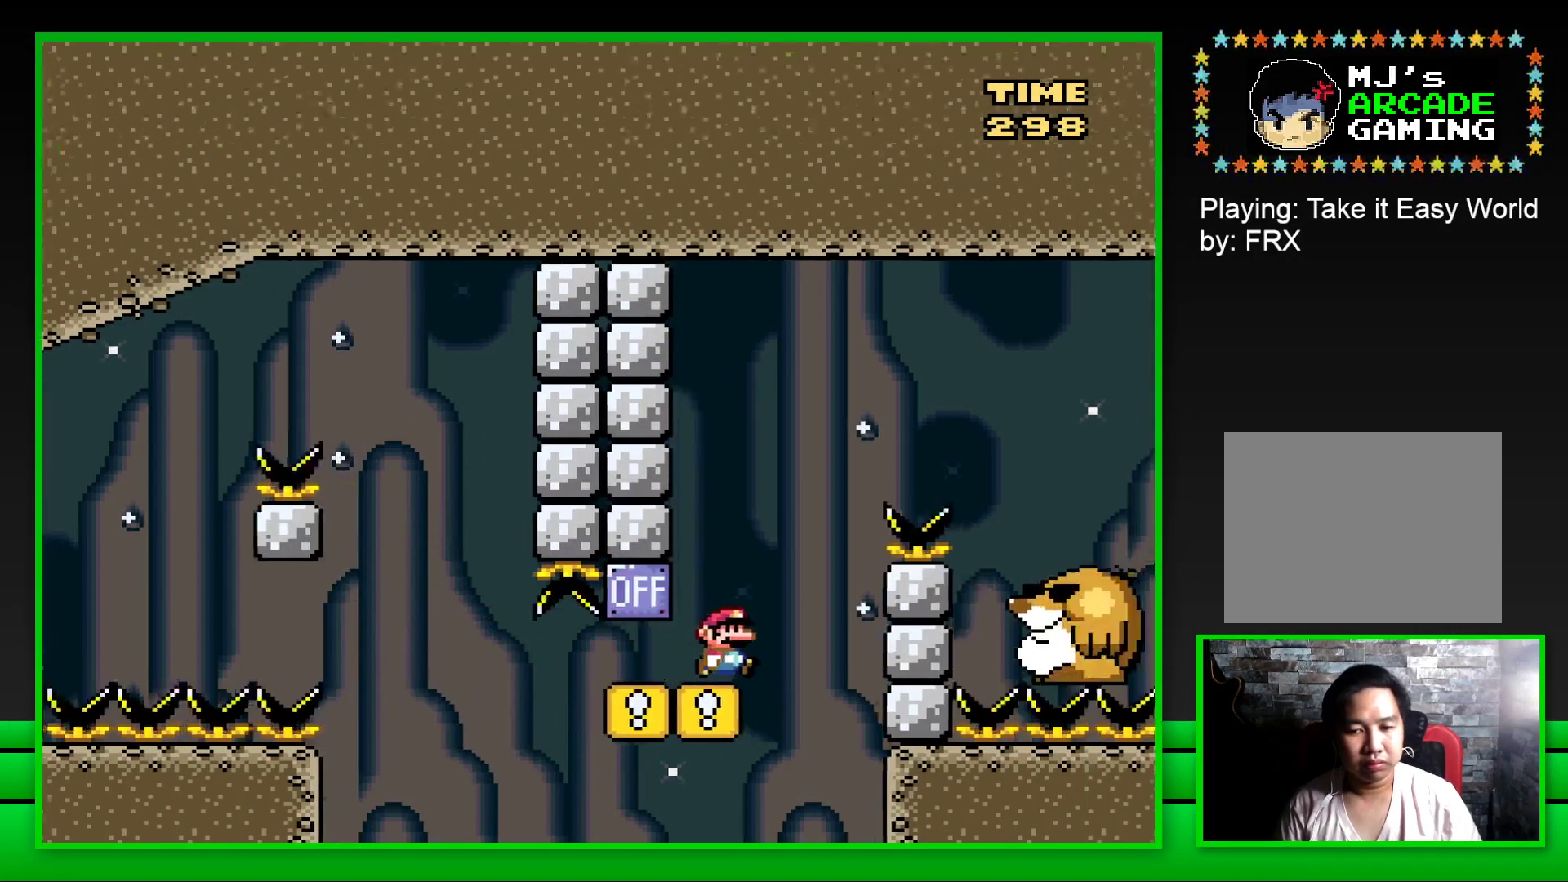
{"buttons": ["SQUARE"], "left_stick": "center", "right_stick": "center", "events": [[33, "CROSS", "down"], [300, "CROSS", "up"], [483, "DPAD_RIGHT", "up"]]}
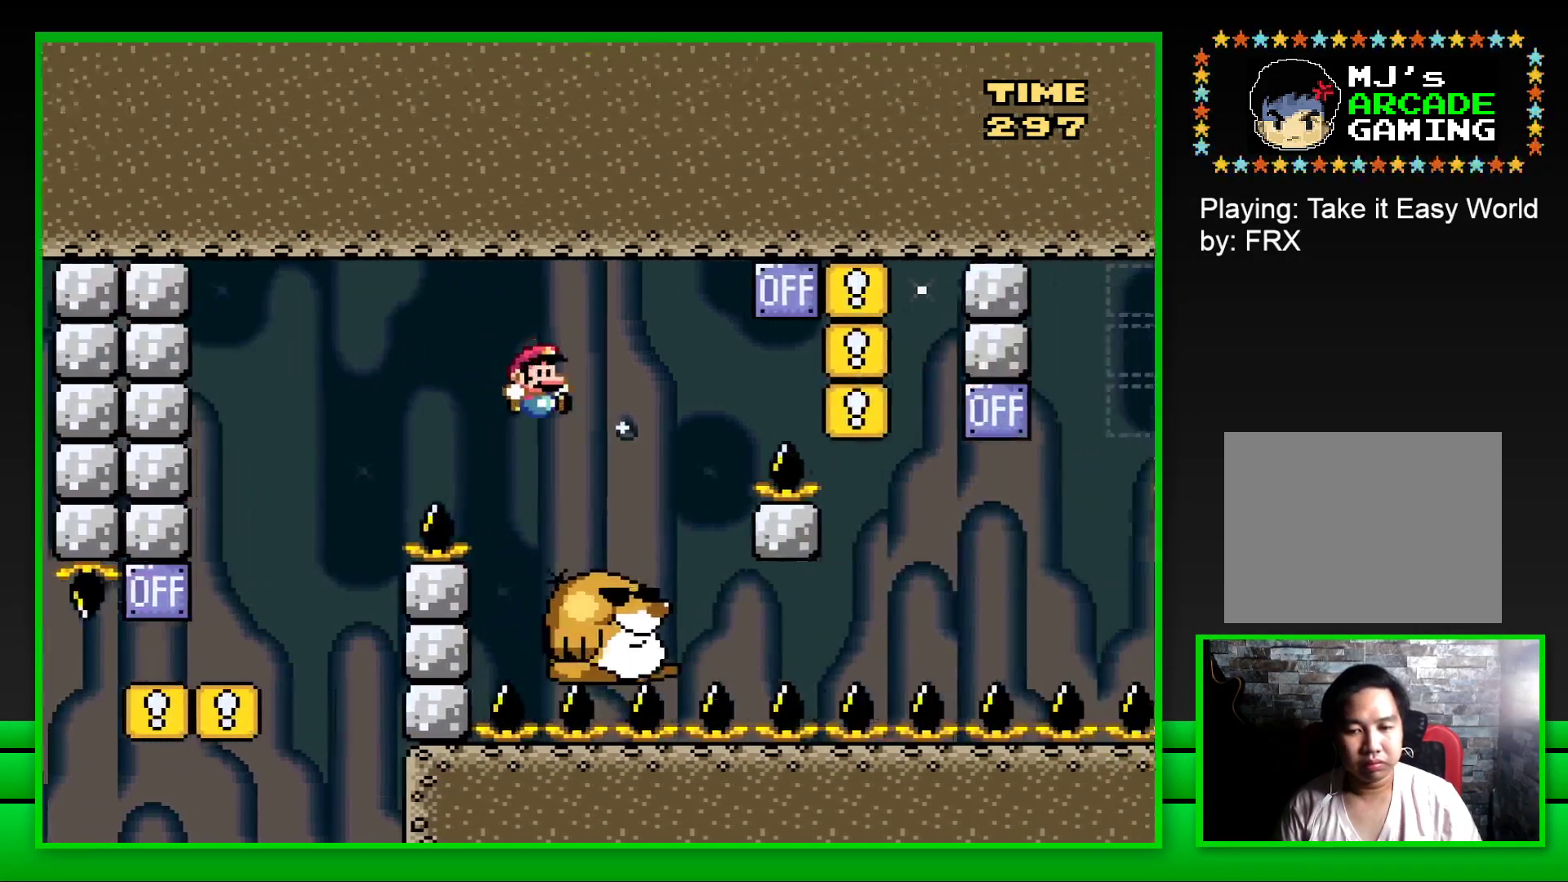
{"buttons": ["CROSS", "SQUARE", "DPAD_RIGHT"], "left_stick": "center", "right_stick": "center", "events": [[50, "DPAD_LEFT", "down"], [133, "DPAD_LEFT", "up"], [200, "DPAD_RIGHT", "down"], [267, "CROSS", "down"]]}
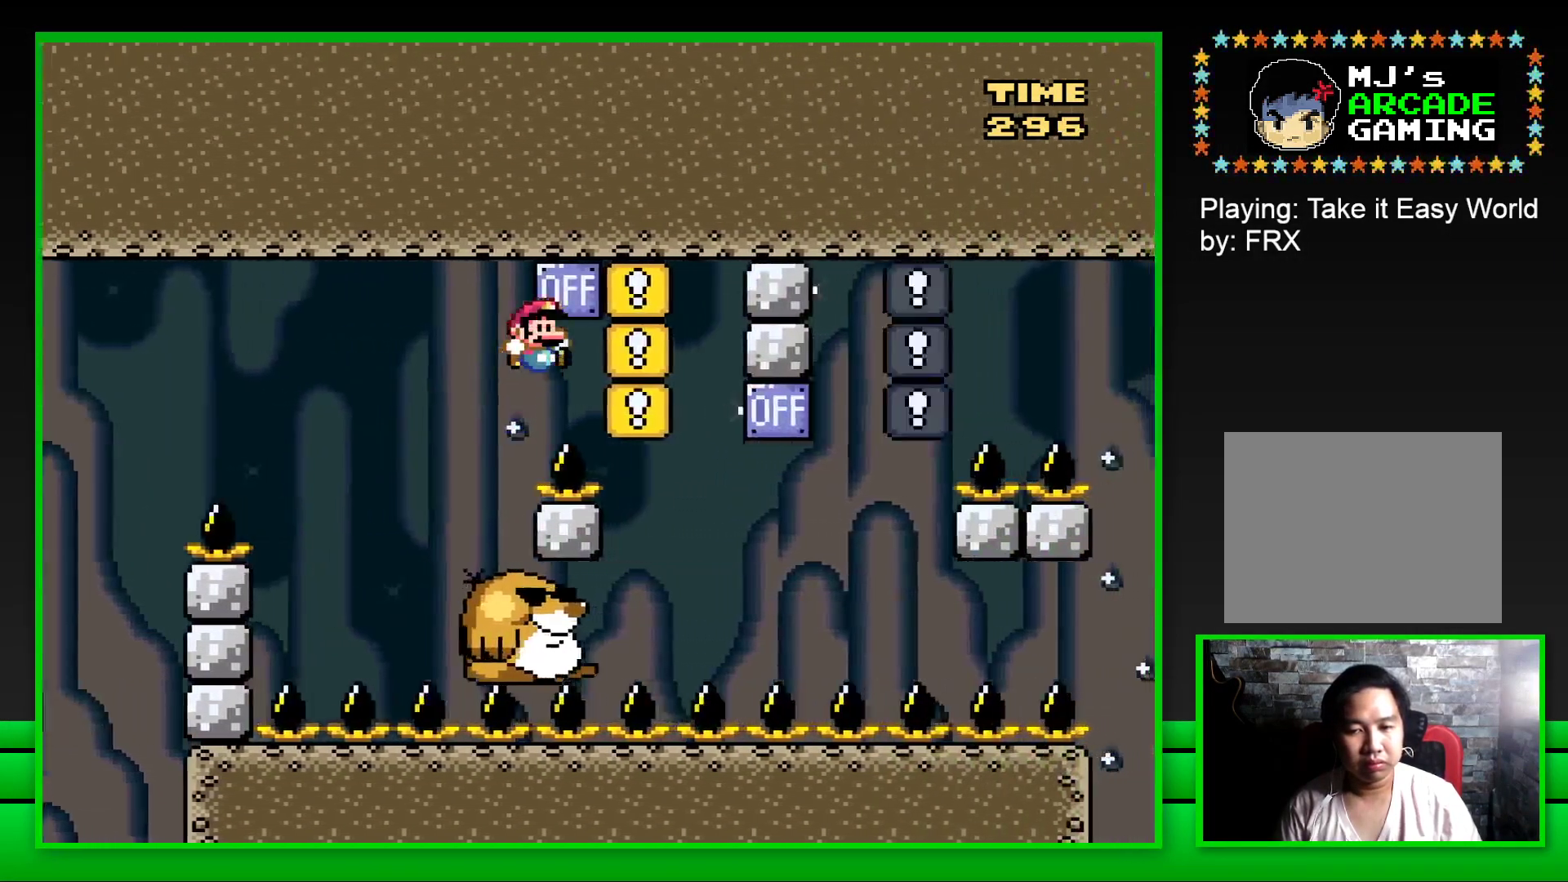
{"buttons": ["SQUARE"], "left_stick": "center", "right_stick": "center", "events": [[117, "CROSS", "up"], [133, "DPAD_RIGHT", "up"], [133, "DPAD_UP", "down"], [150, "DPAD_UP", "up"], [167, "DPAD_LEFT", "down"], [367, "DPAD_UP", "down"], [400, "DPAD_LEFT", "up"], [400, "DPAD_UP", "up"]]}
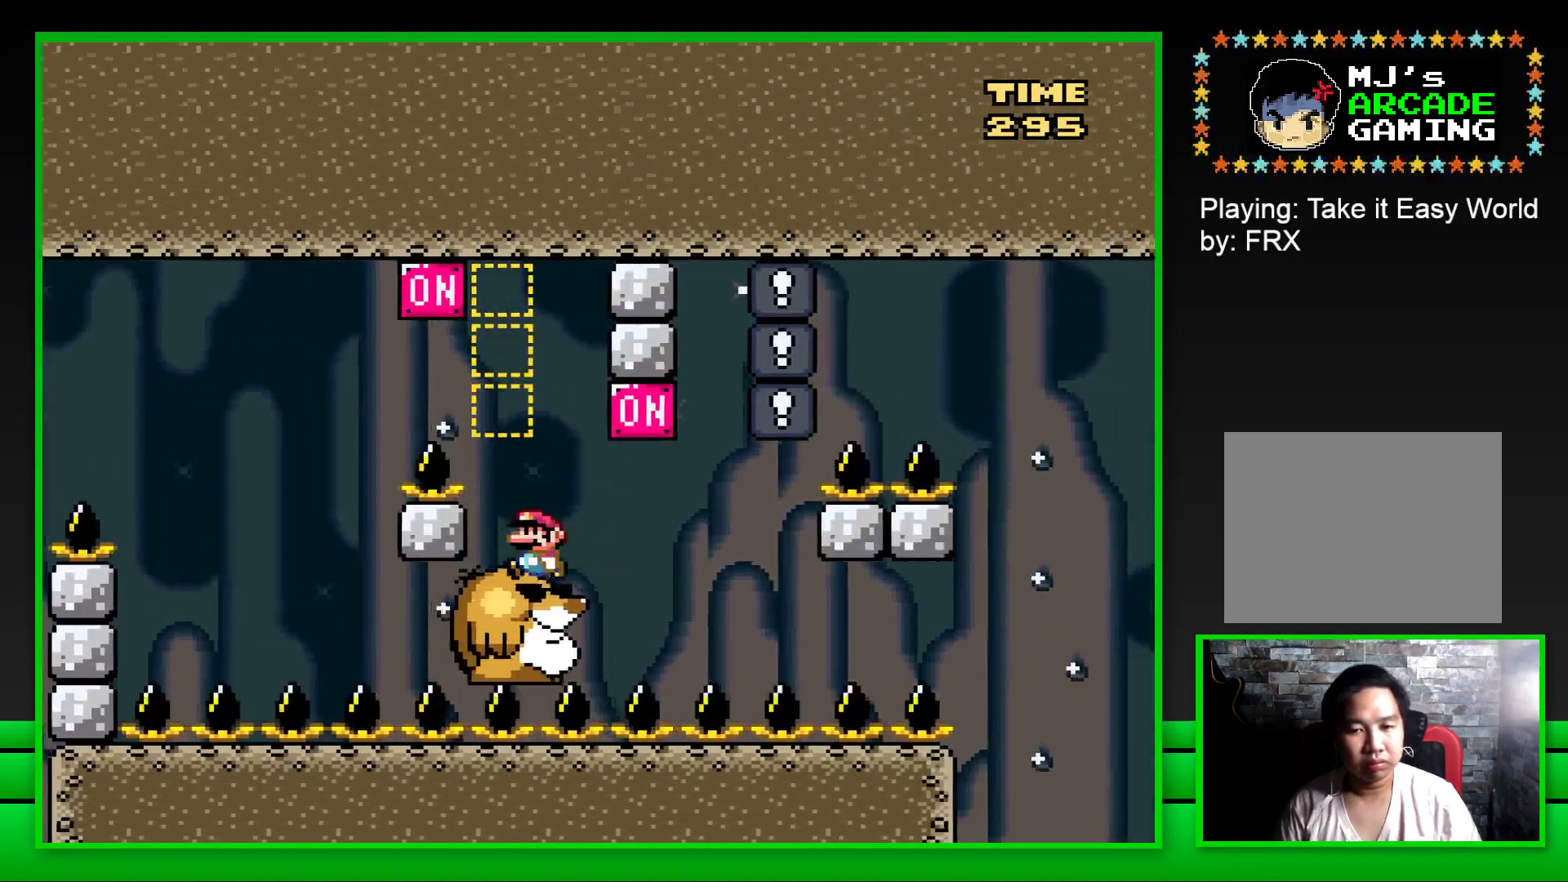
{"buttons": ["SQUARE"], "left_stick": "center", "right_stick": "center", "events": [[133, "DPAD_RIGHT", "down"], [233, "CROSS", "down"], [317, "DPAD_RIGHT", "up"], [350, "CROSS", "up"], [367, "DPAD_LEFT", "down"], [500, "DPAD_LEFT", "up"]]}
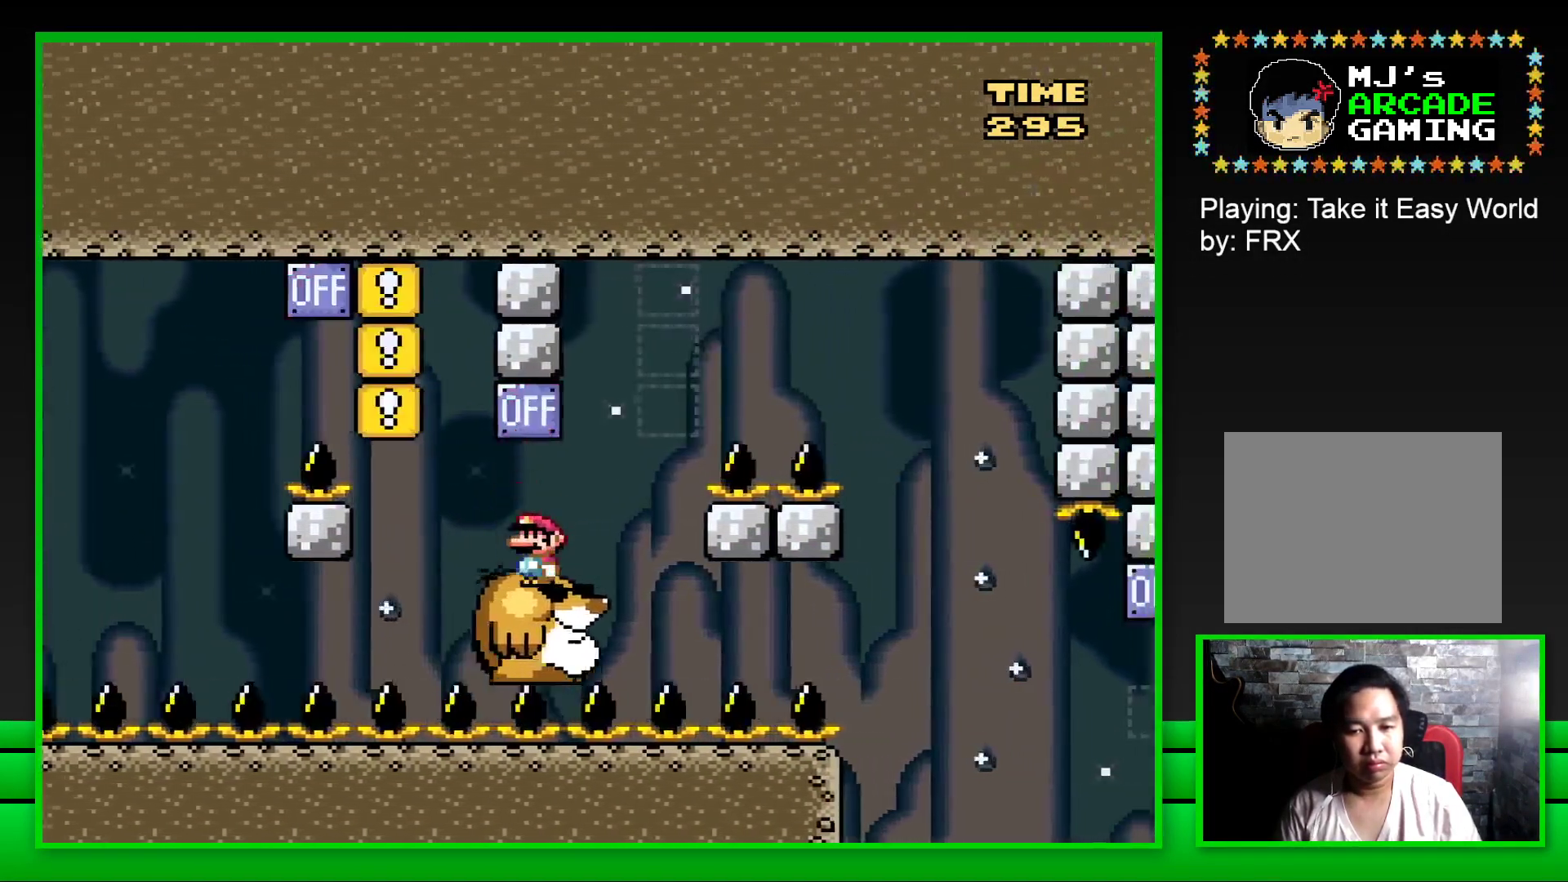
{"buttons": ["CROSS", "SQUARE", "DPAD_RIGHT"], "left_stick": "center", "right_stick": "center", "events": [[283, "DPAD_RIGHT", "down"], [317, "CROSS", "down"]]}
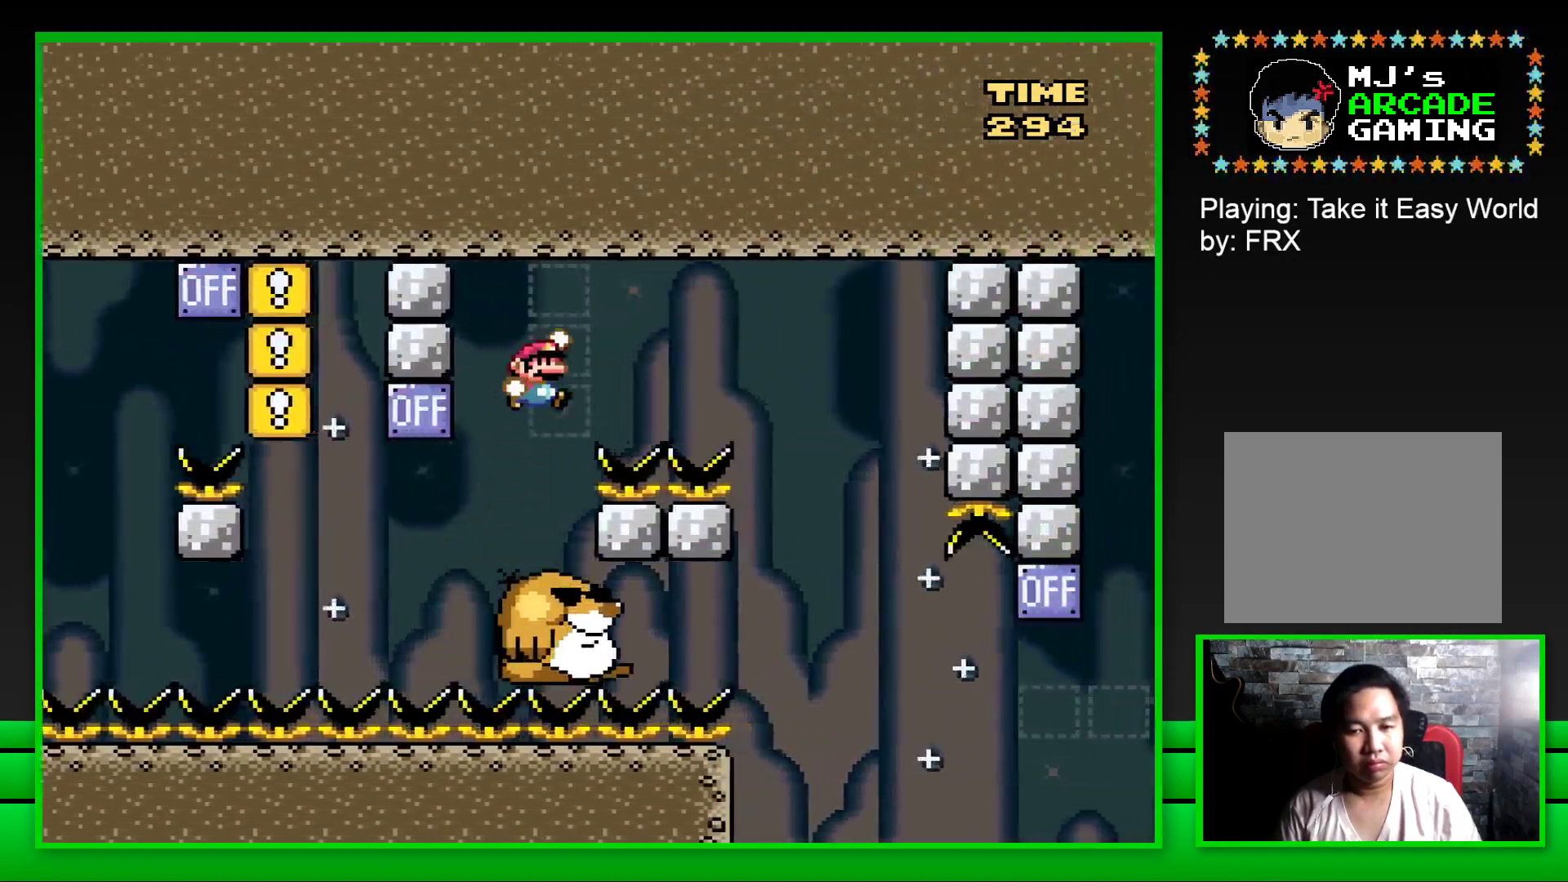
{"buttons": ["CROSS", "SQUARE", "DPAD_LEFT"], "left_stick": "center", "right_stick": "center", "events": [[350, "DPAD_RIGHT", "up"], [417, "DPAD_LEFT", "down"]]}
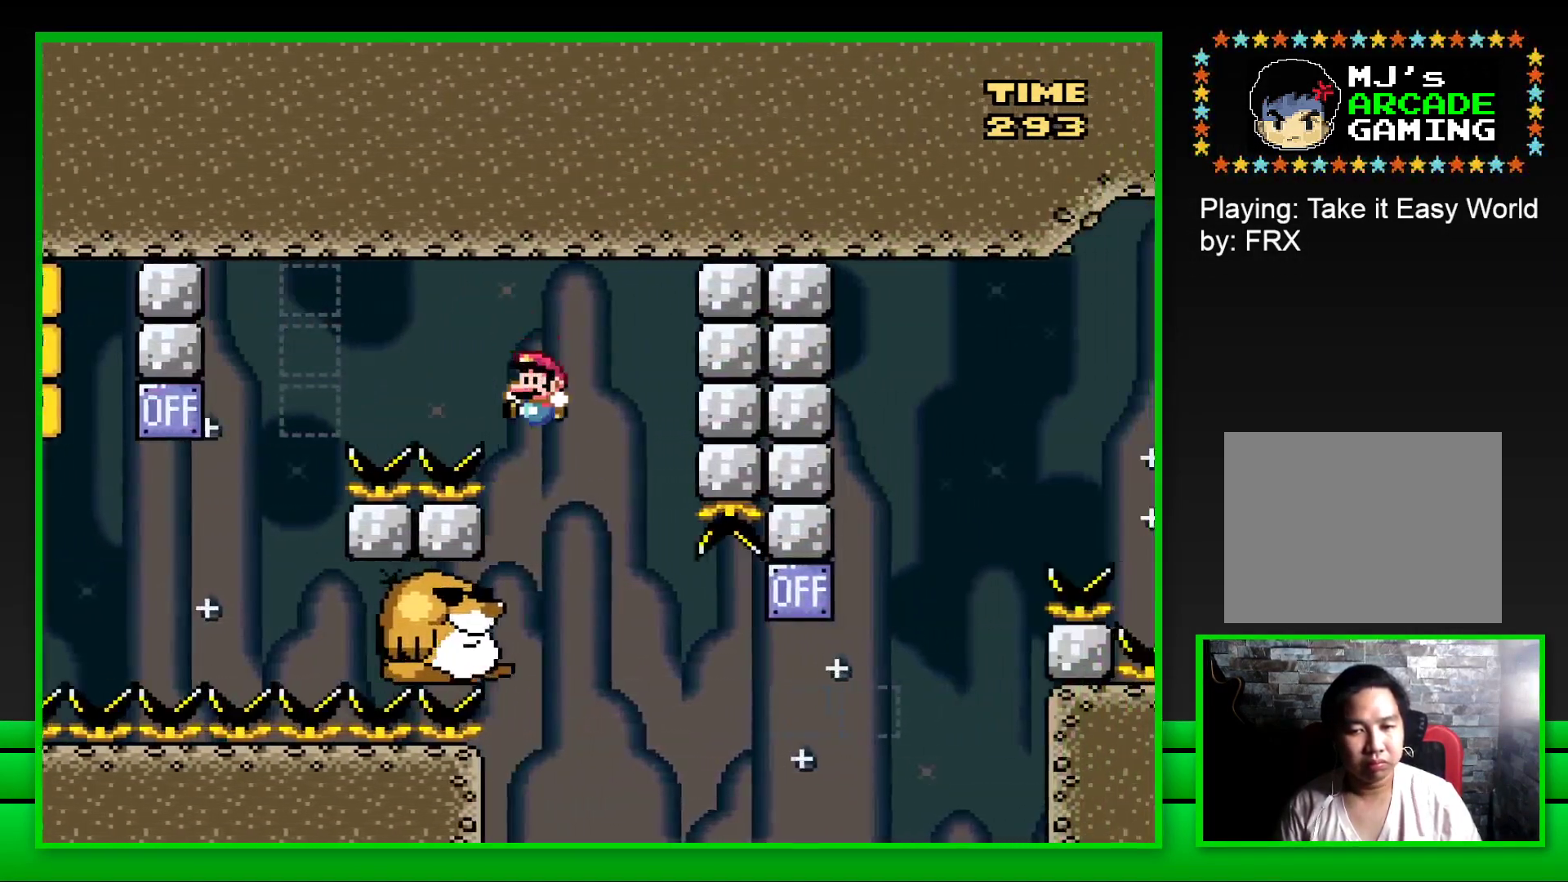
{"buttons": ["SQUARE"], "left_stick": "center", "right_stick": "center", "events": [[150, "CROSS", "up"], [150, "DPAD_LEFT", "up"]]}
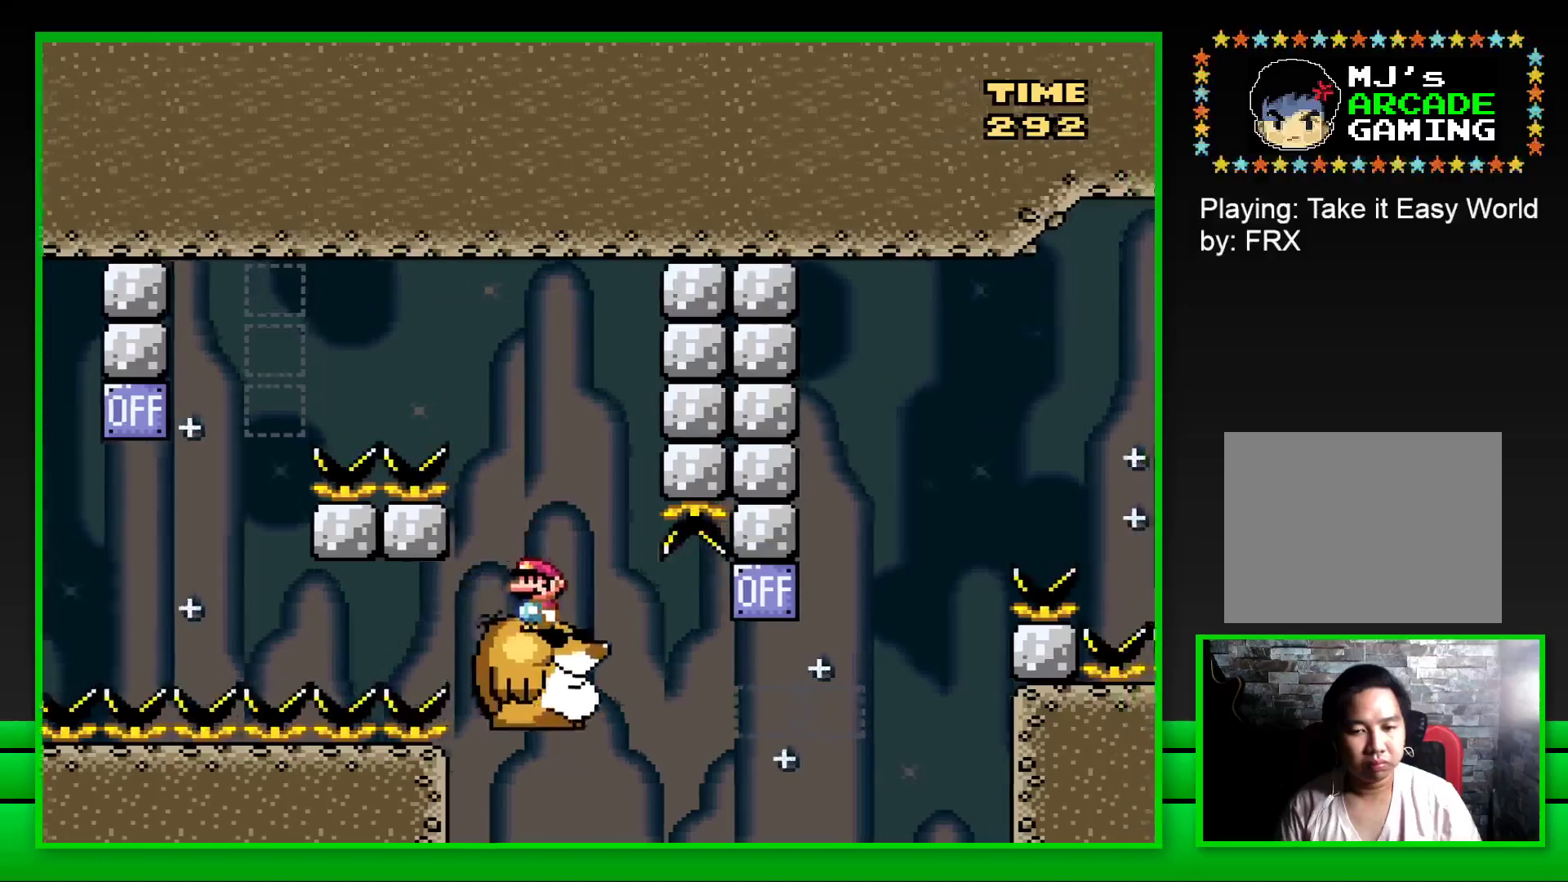
{"buttons": ["CROSS", "SQUARE", "DPAD_RIGHT"], "left_stick": "center", "right_stick": "center", "events": [[150, "DPAD_RIGHT", "down"], [333, "CROSS", "down"]]}
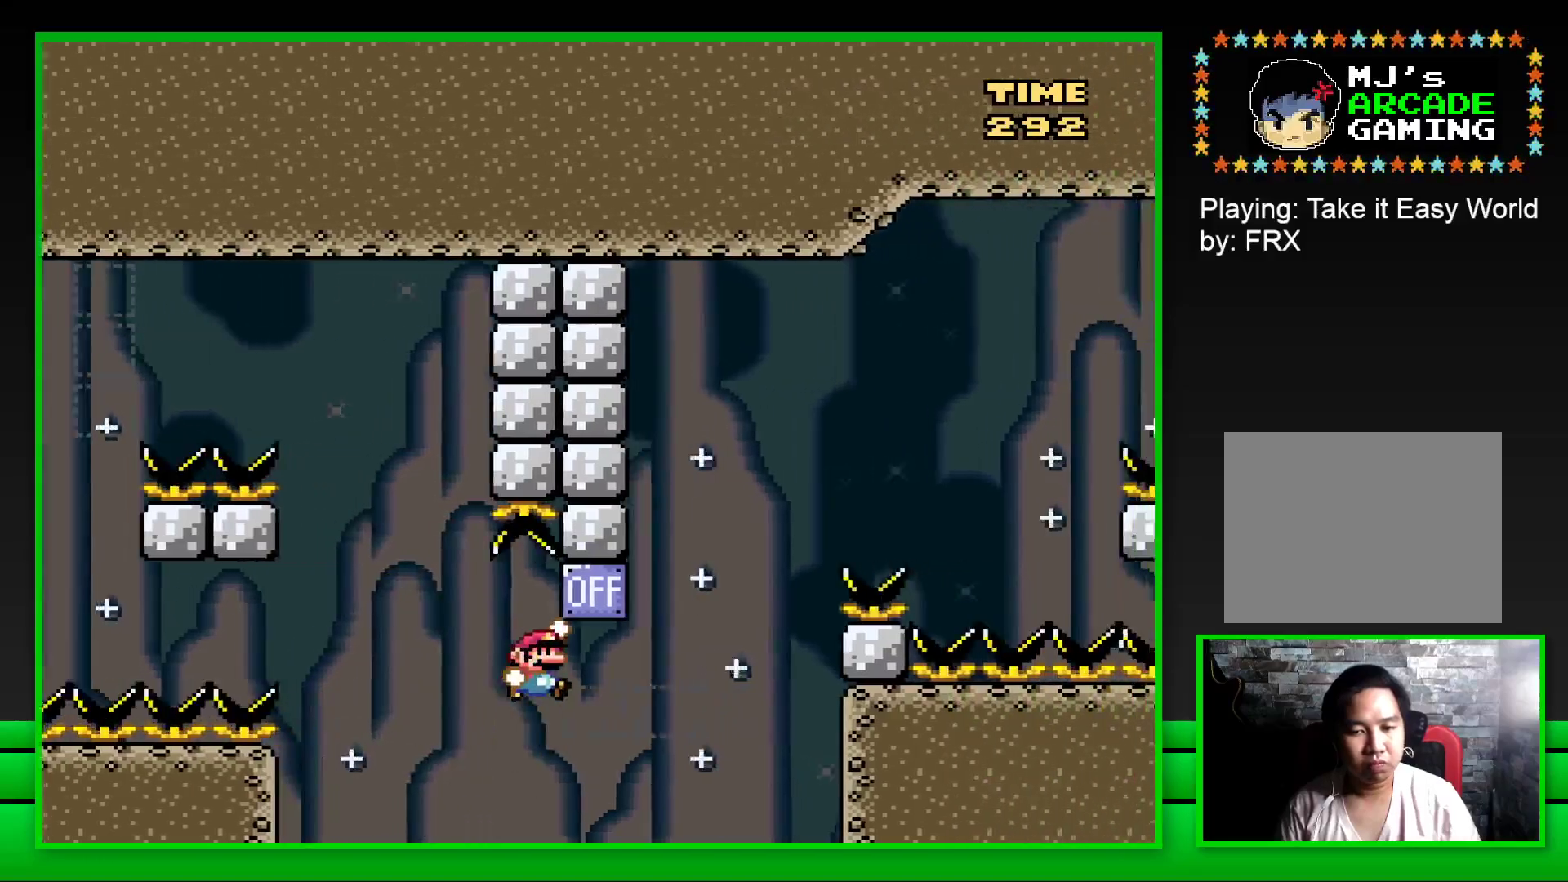
{"buttons": ["SQUARE", "DPAD_RIGHT"], "left_stick": "center", "right_stick": "center", "events": [[33, "DPAD_UP", "down"], [100, "DPAD_UP", "up"], [117, "CROSS", "up"], [117, "DPAD_RIGHT", "up"], [150, "DPAD_LEFT", "down"], [150, "DPAD_UP", "down"], [167, "DPAD_UP", "up"], [267, "DPAD_LEFT", "up"], [367, "DPAD_RIGHT", "down"]]}
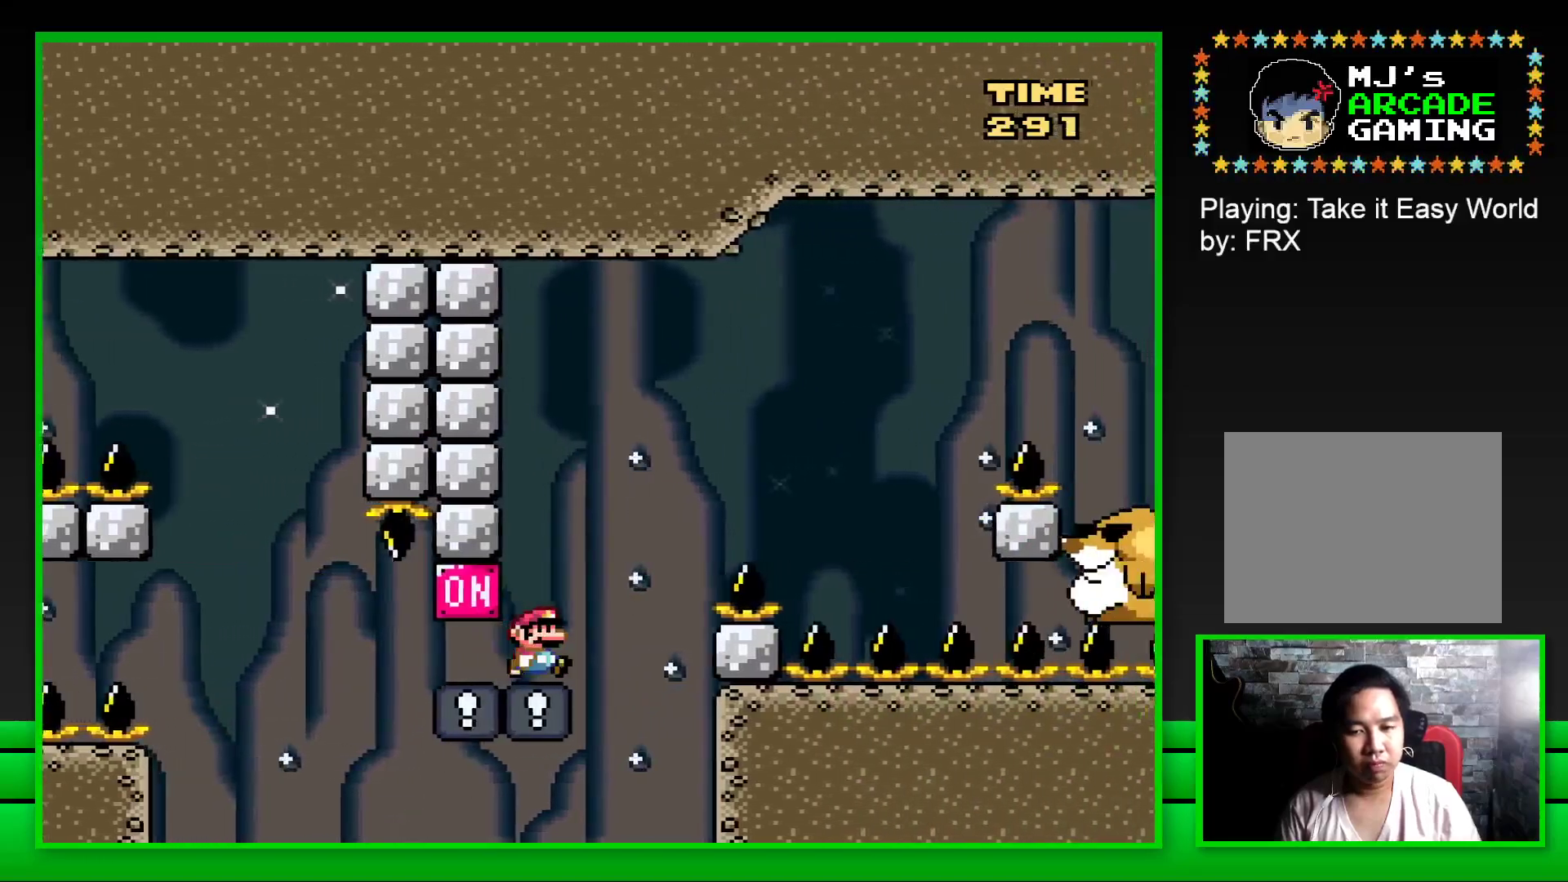
{"buttons": ["SQUARE", "DPAD_RIGHT"], "left_stick": "center", "right_stick": "center", "events": [[33, "CROSS", "down"], [483, "CROSS", "up"]]}
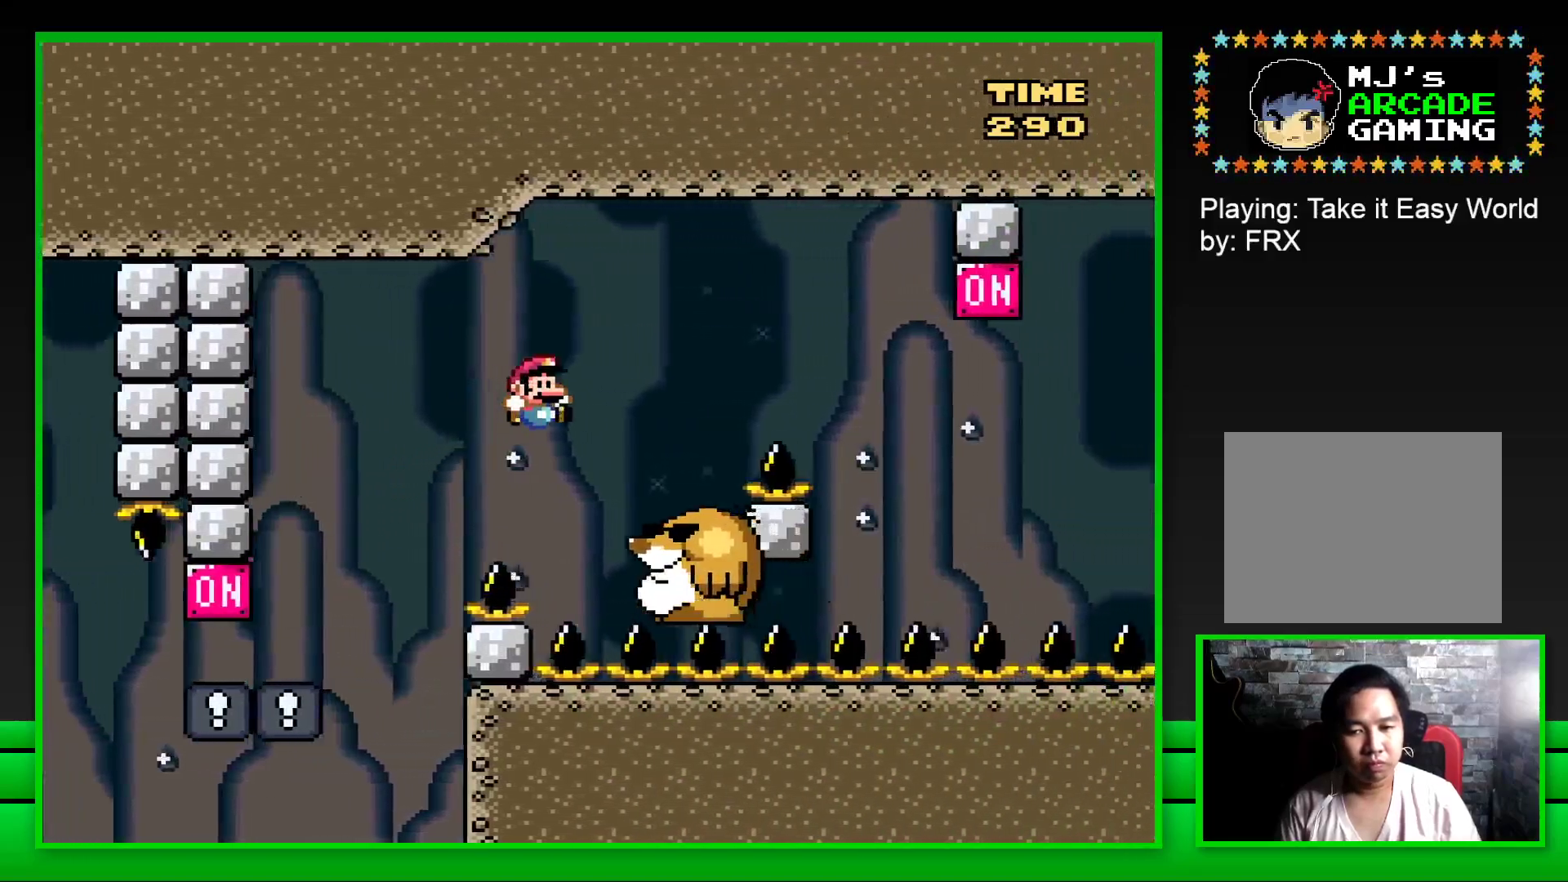
{"buttons": ["CROSS", "SQUARE", "DPAD_RIGHT"], "left_stick": "center", "right_stick": "center", "events": [[17, "DPAD_RIGHT", "up"], [100, "DPAD_LEFT", "down"], [183, "DPAD_LEFT", "up"], [183, "DPAD_UP", "down"], [200, "DPAD_UP", "up"], [233, "DPAD_RIGHT", "down"], [267, "CROSS", "down"]]}
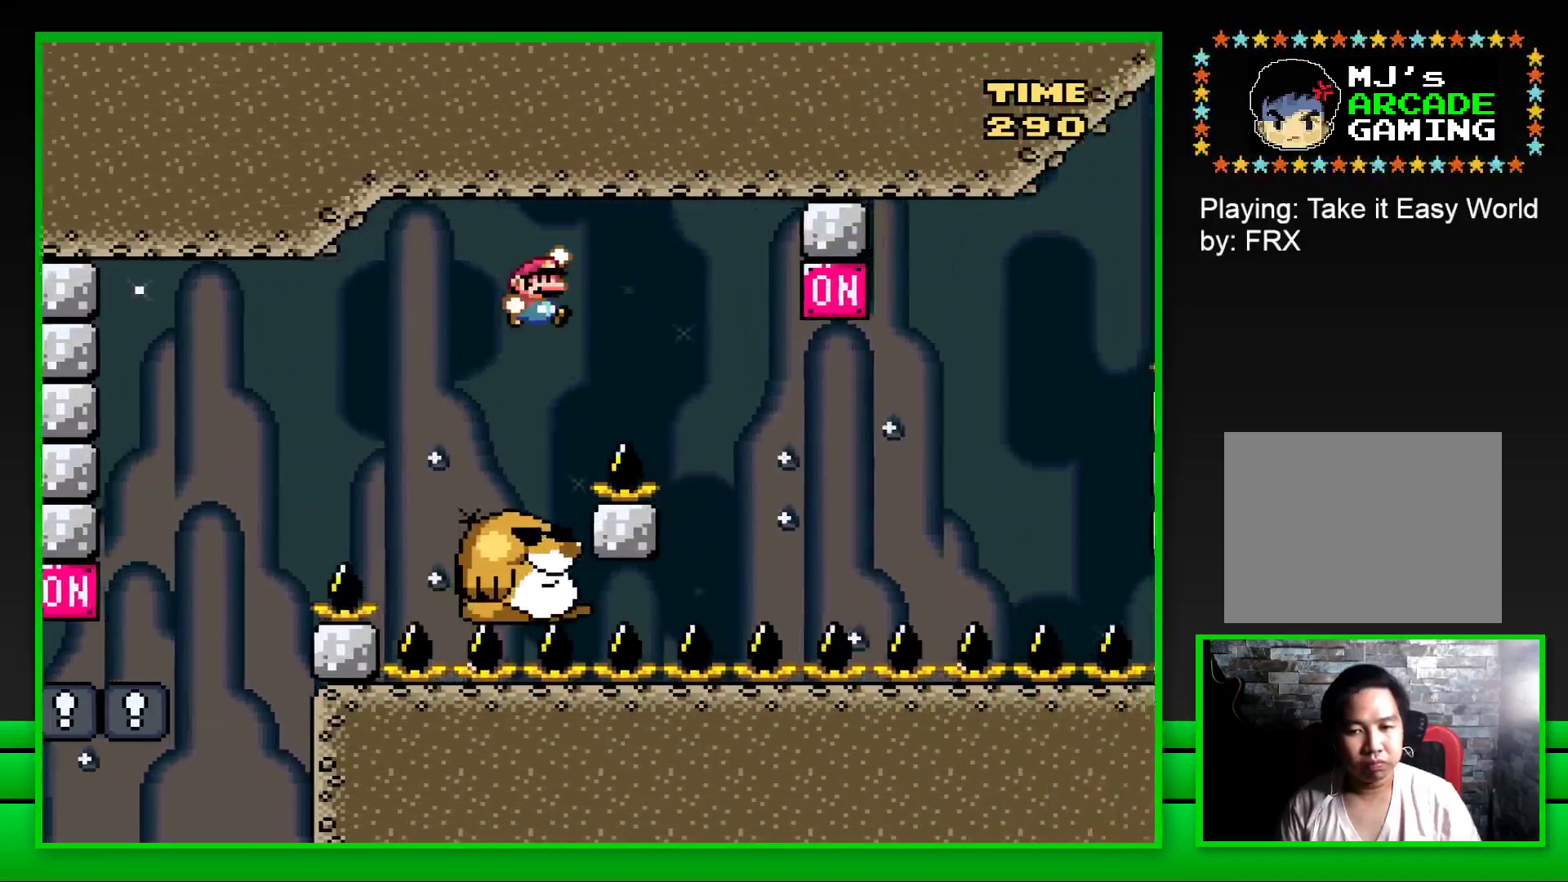
{"buttons": ["SQUARE"], "left_stick": "center", "right_stick": "center", "events": [[183, "DPAD_RIGHT", "up"], [233, "CROSS", "up"], [267, "DPAD_LEFT", "down"], [417, "DPAD_LEFT", "up"]]}
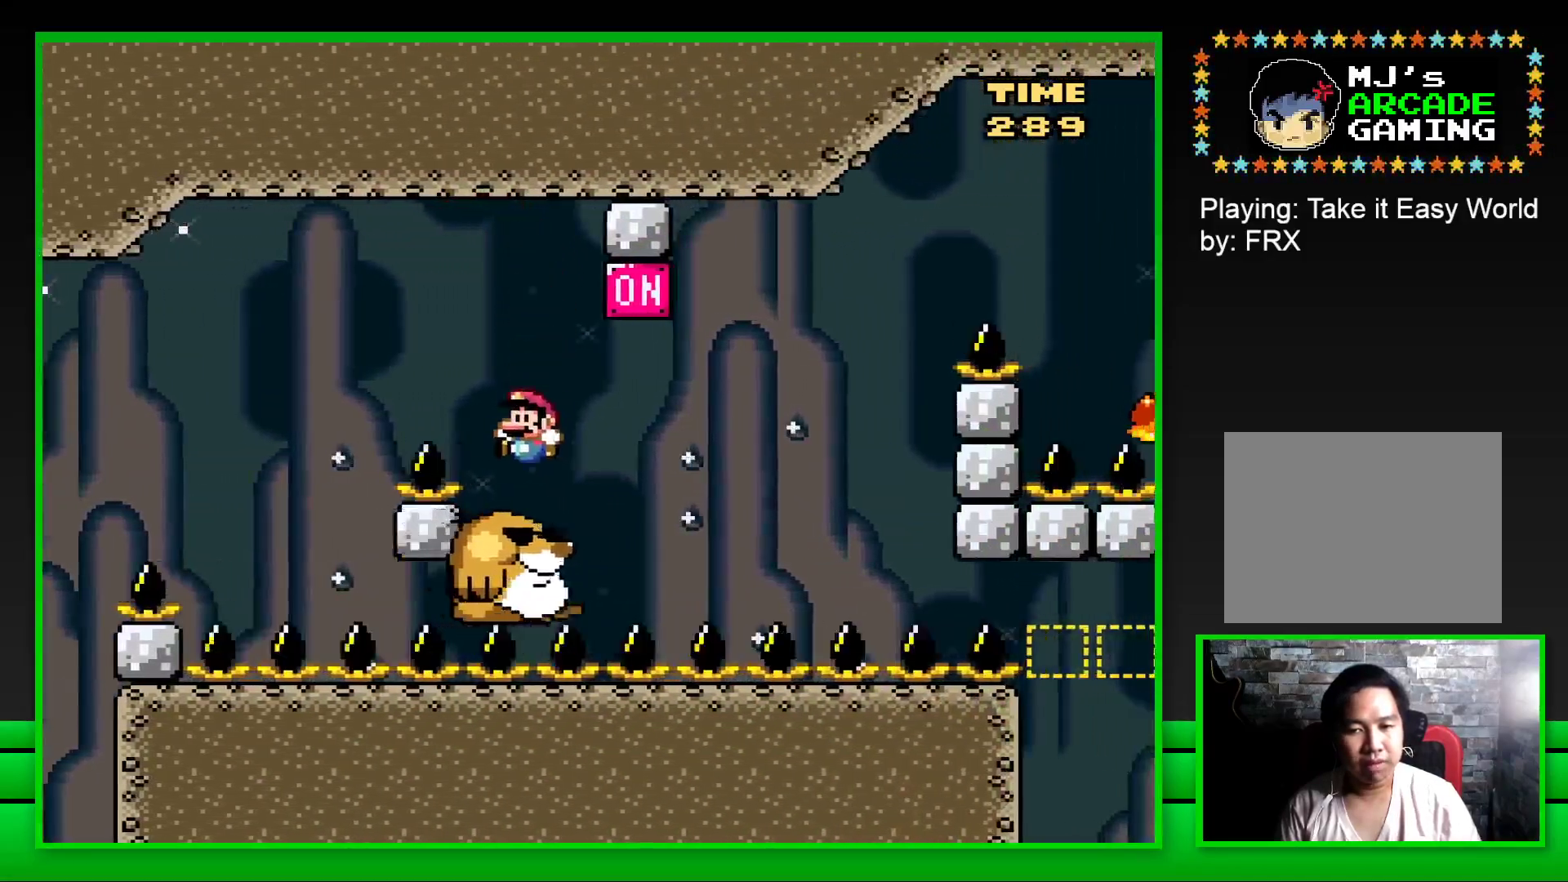
{"buttons": ["SQUARE"], "left_stick": "center", "right_stick": "center", "events": [[117, "DPAD_RIGHT", "down"], [133, "CROSS", "down"], [300, "CROSS", "up"], [500, "DPAD_RIGHT", "up"]]}
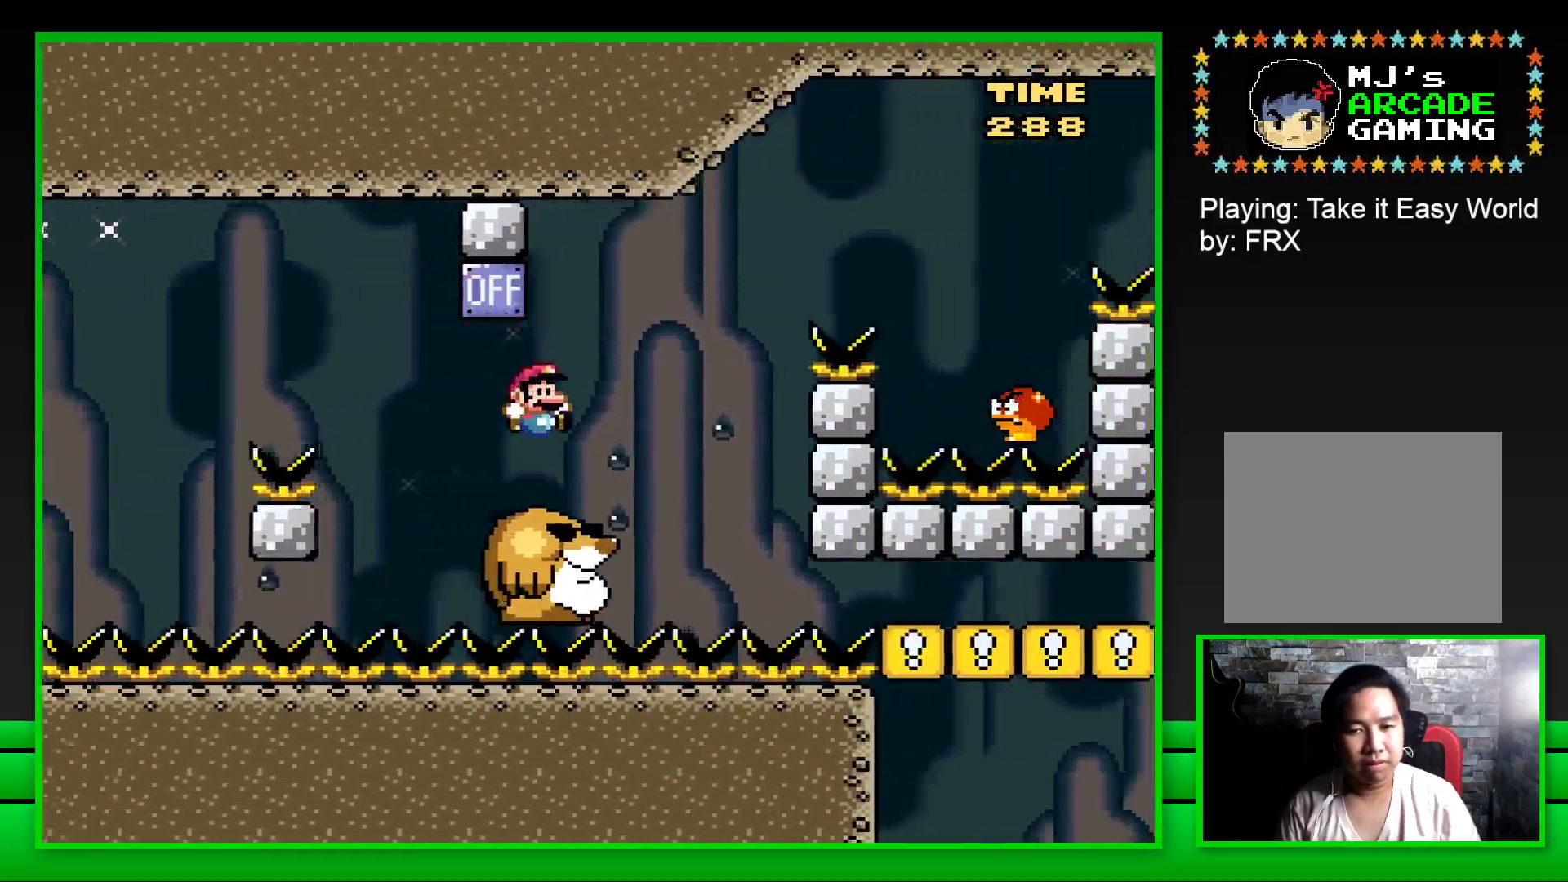
{"buttons": ["CROSS", "SQUARE", "DPAD_RIGHT"], "left_stick": "center", "right_stick": "center", "events": [[167, "CROSS", "down"], [200, "DPAD_RIGHT", "down"]]}